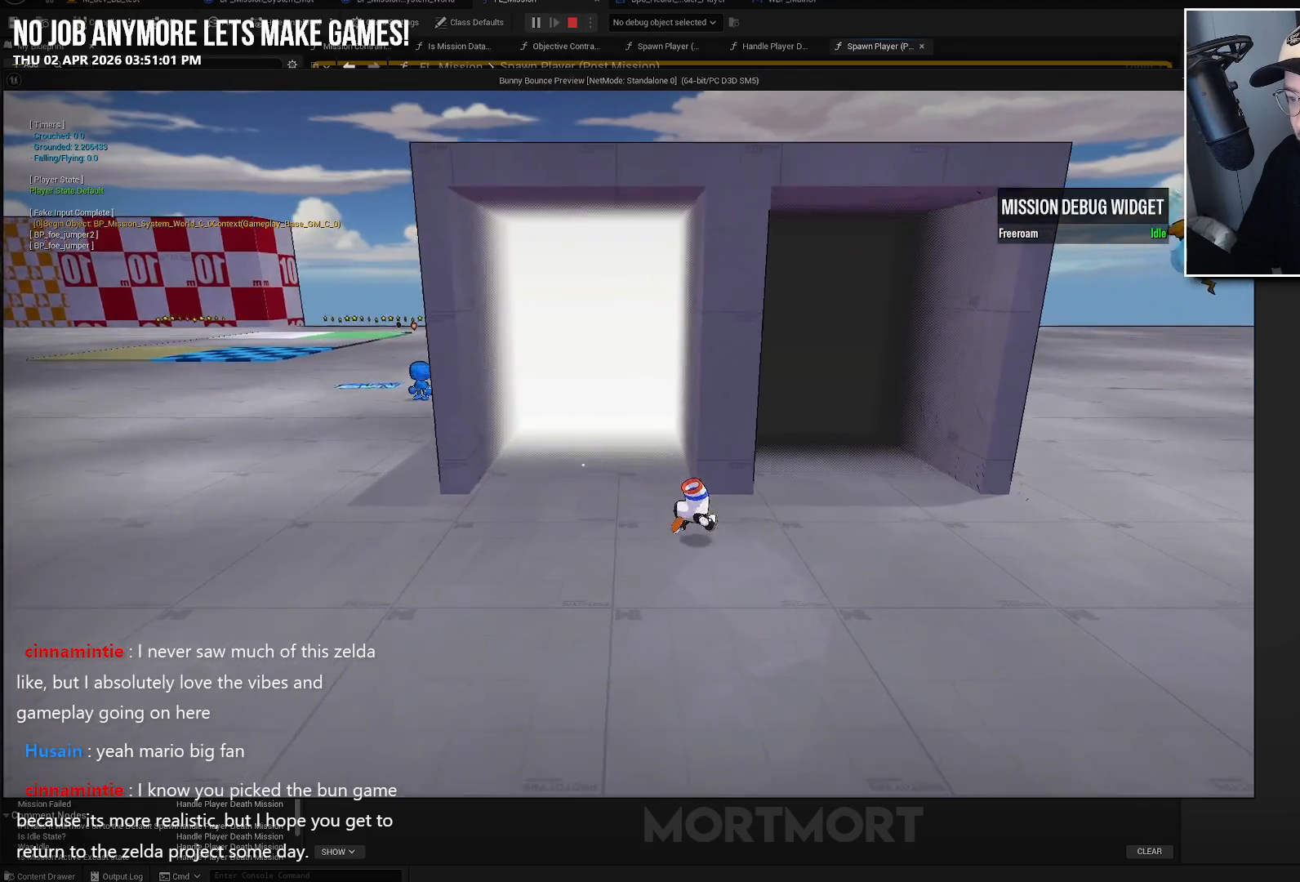
Gameplay with a controller (Xbox layout); each line is a JSON object with the inputs held at the frame after it. "events" lists button and stick changes between this image and that frame as [ms after this image, input, new state], when the widget could be followed in between.
{"buttons": [], "left_stick": "up-right", "right_stick": "center", "events": []}
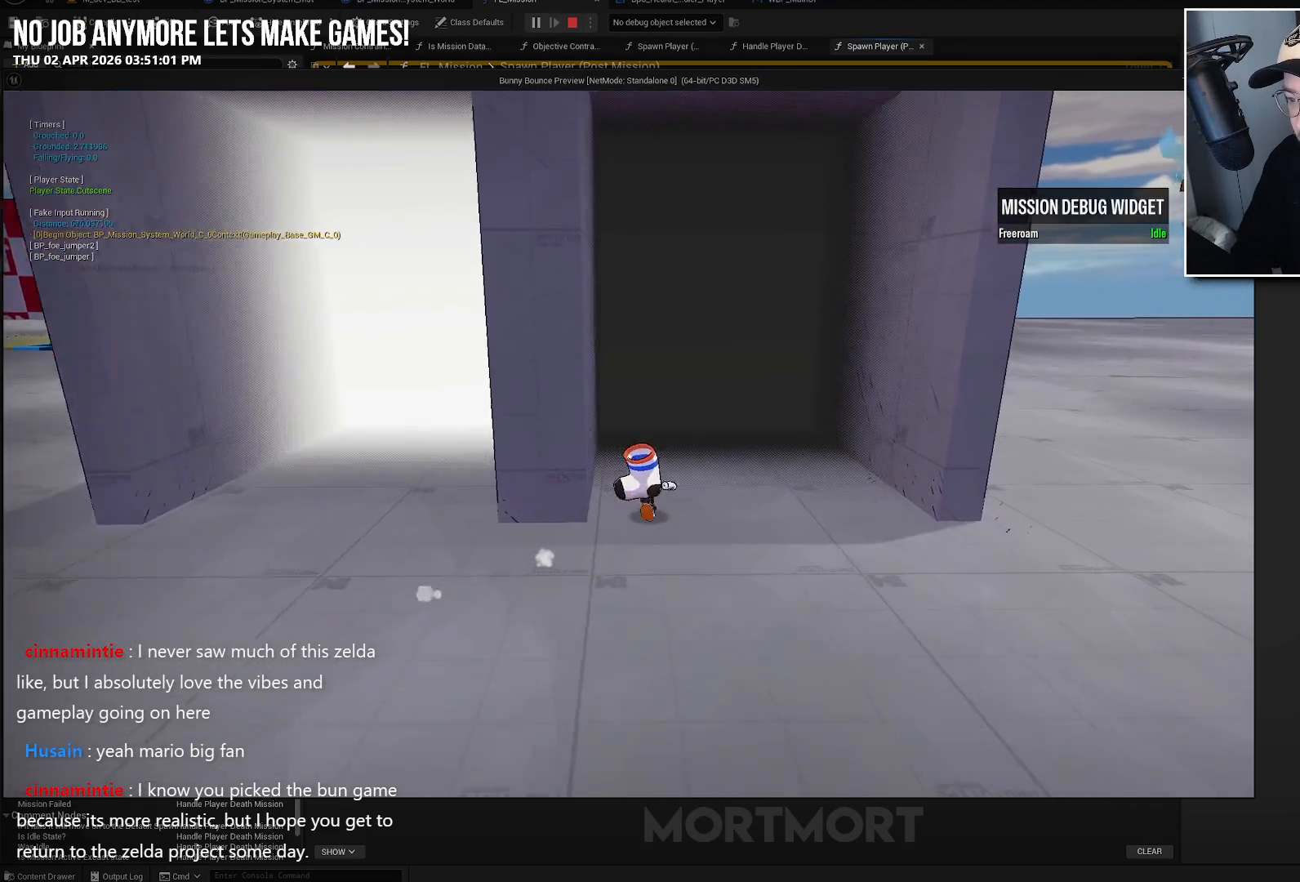
{"buttons": [], "left_stick": "up-right", "right_stick": "center", "events": []}
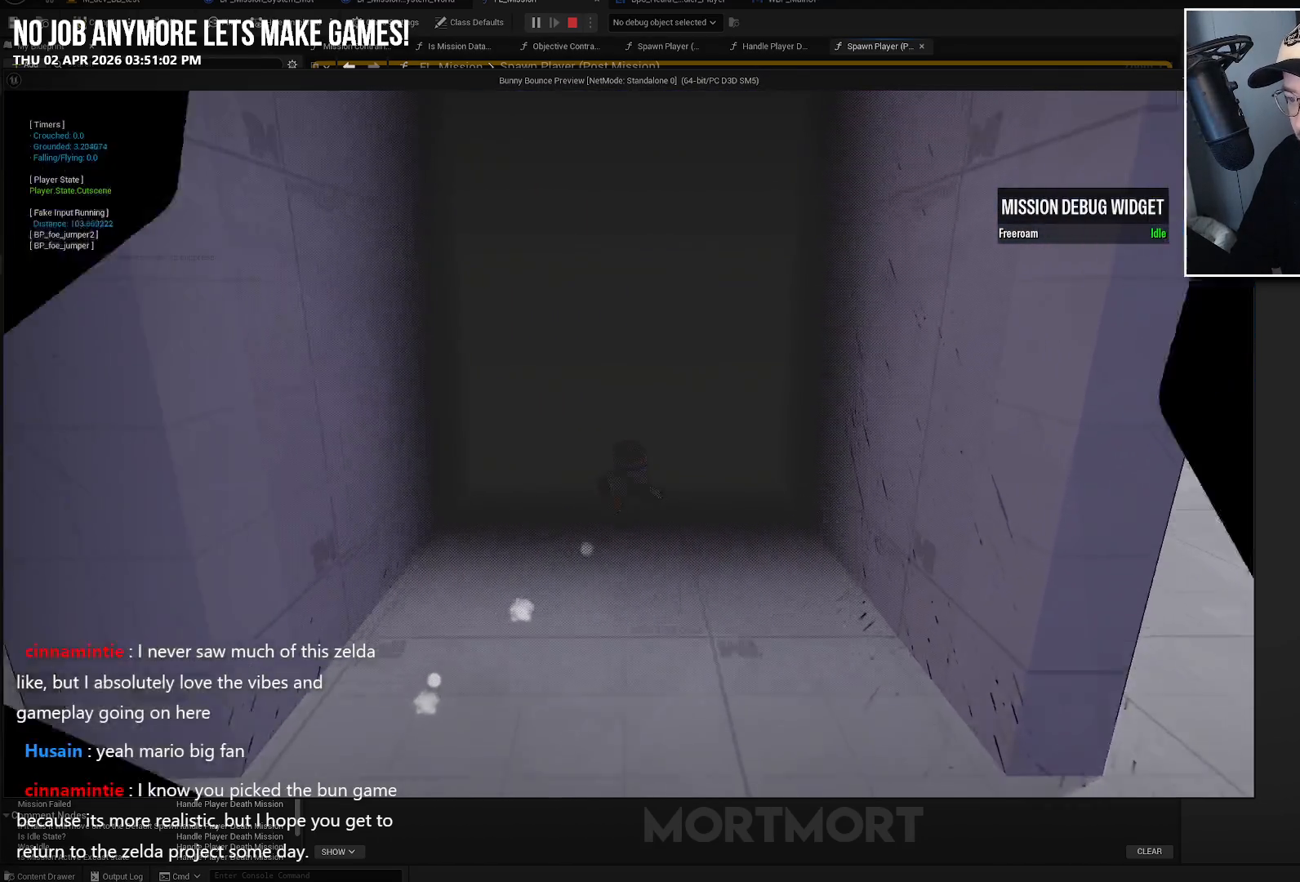
{"buttons": [], "left_stick": "center", "right_stick": "center", "events": [[317, "left_stick", "center"]]}
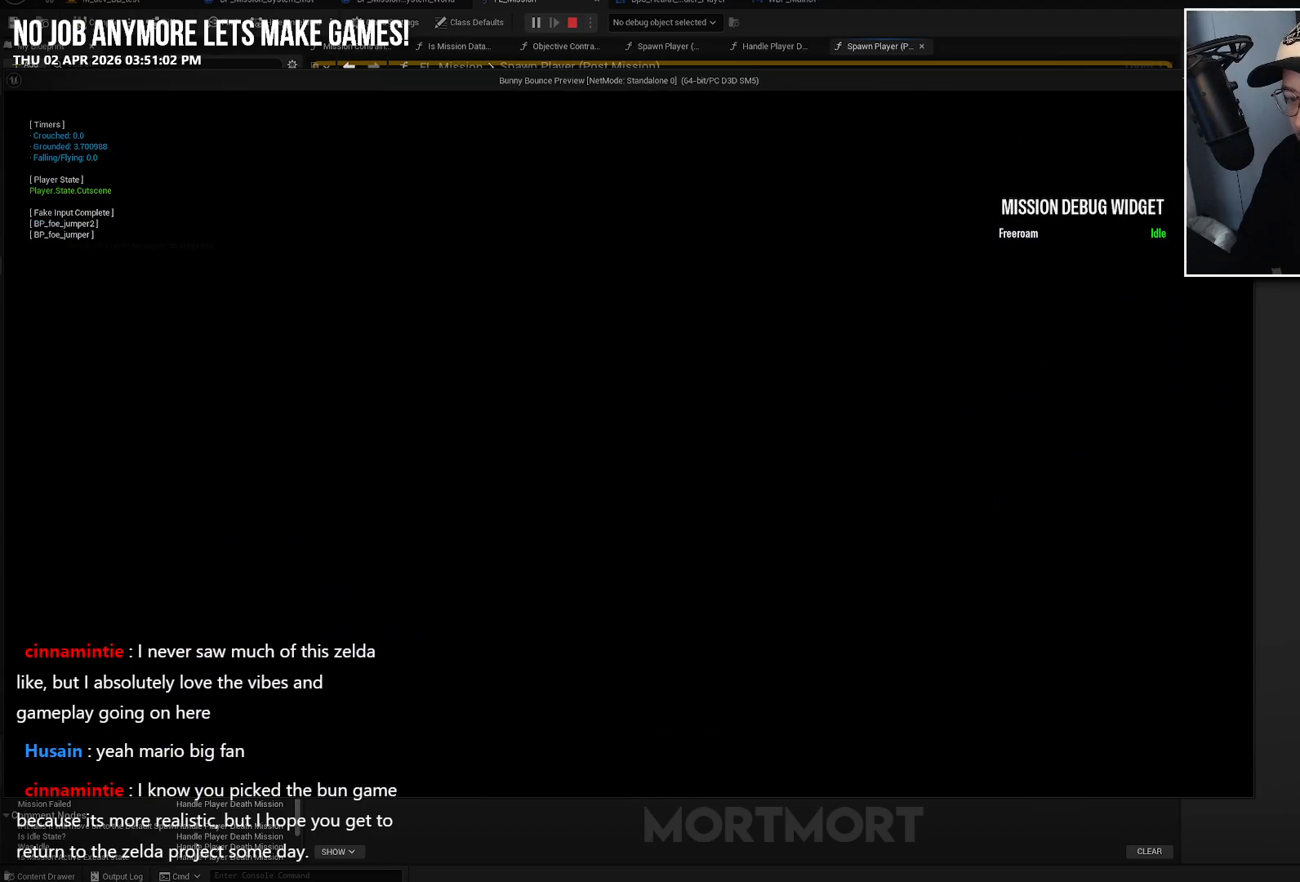
{"buttons": [], "left_stick": "center", "right_stick": "center", "events": []}
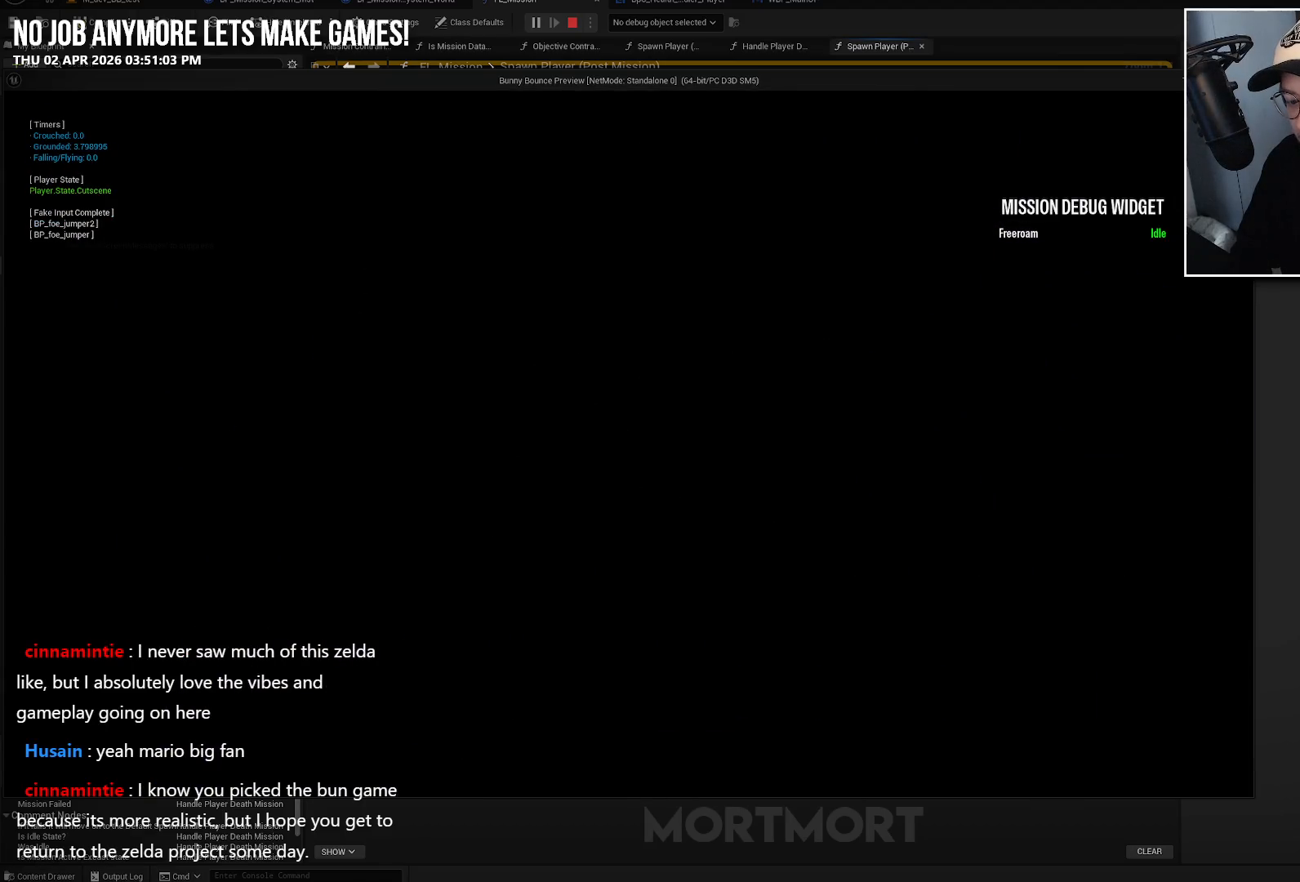
{"buttons": [], "left_stick": "center", "right_stick": "center", "events": []}
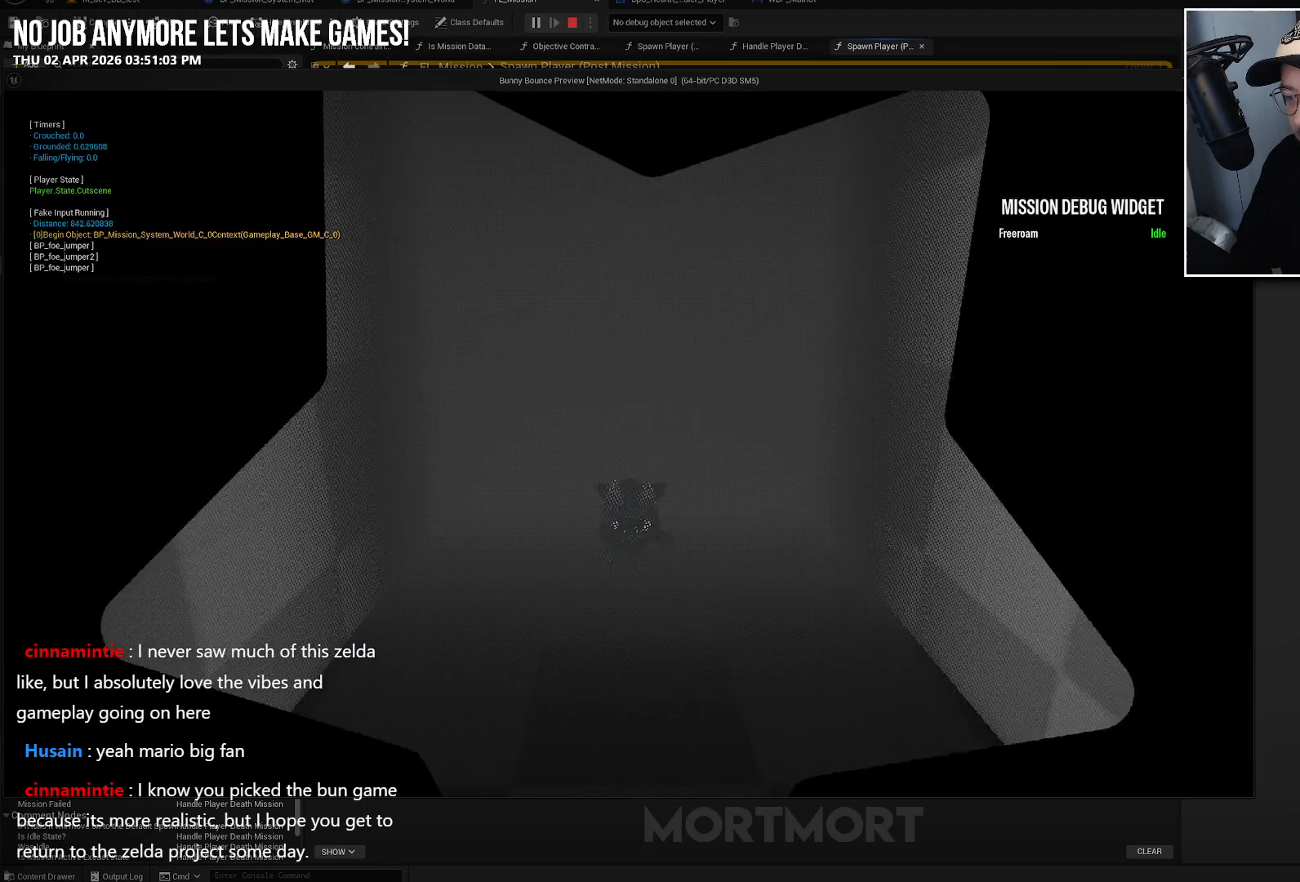
{"buttons": [], "left_stick": "center", "right_stick": "center", "events": []}
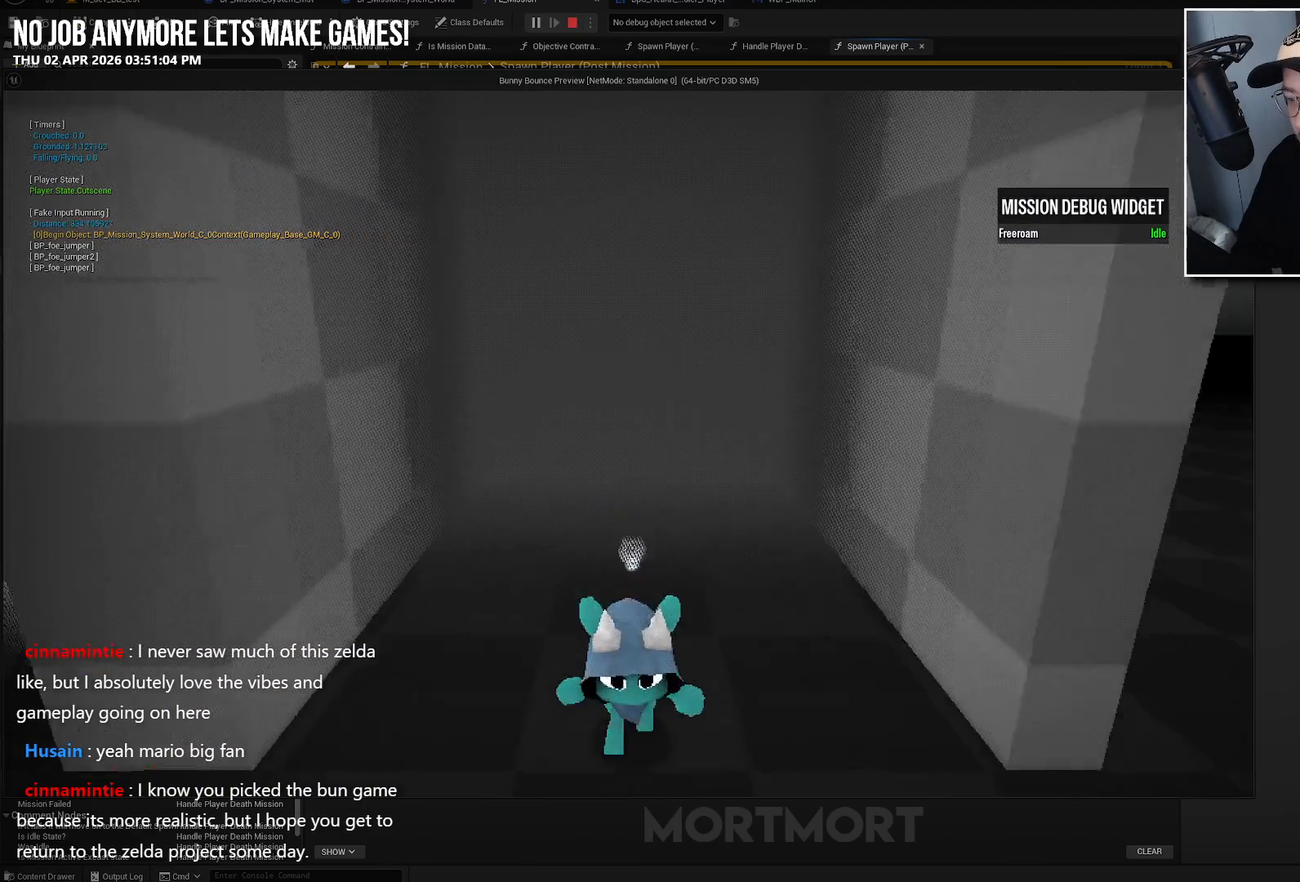
{"buttons": [], "left_stick": "up", "right_stick": "center", "events": [[317, "left_stick", "up"]]}
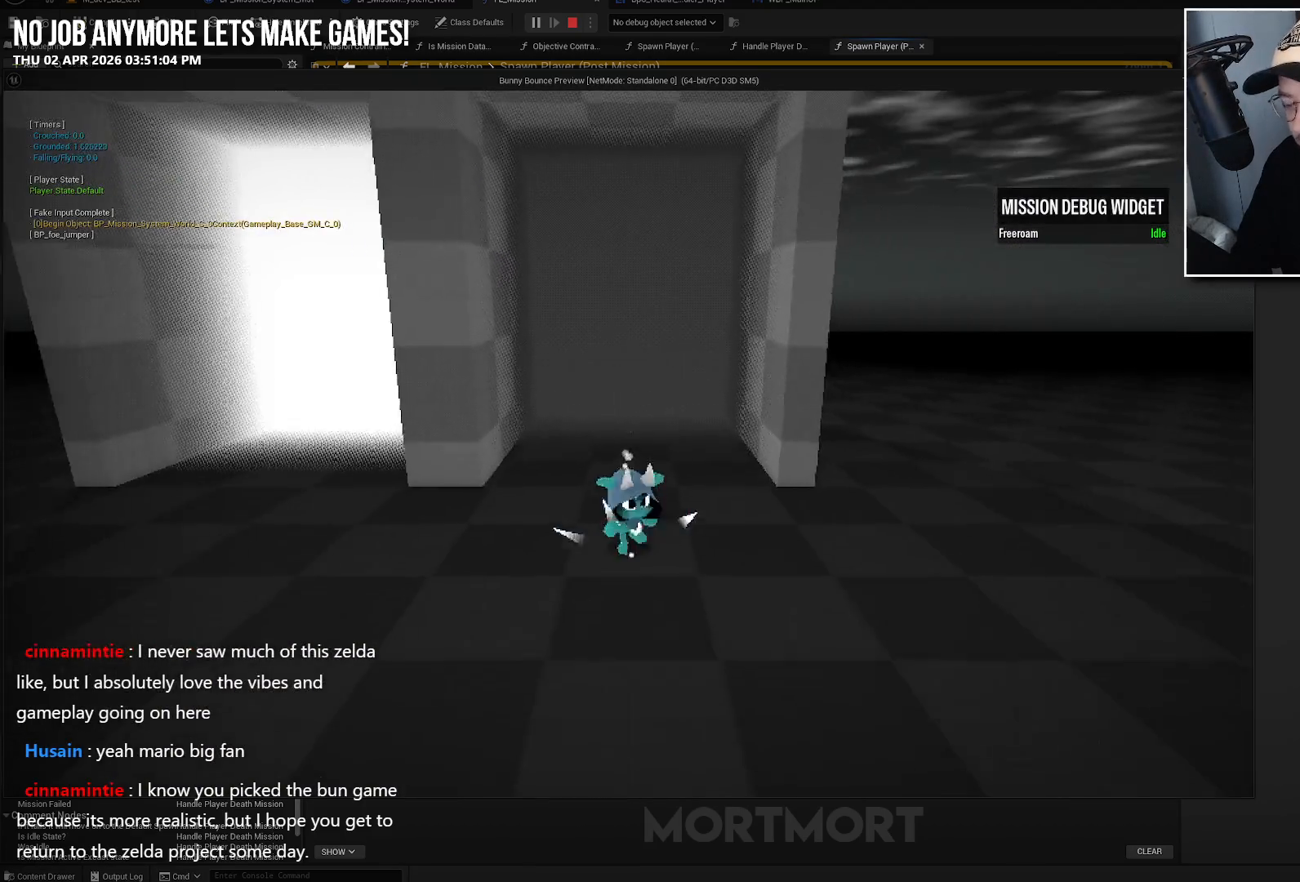
{"buttons": [], "left_stick": "up", "right_stick": "center", "events": []}
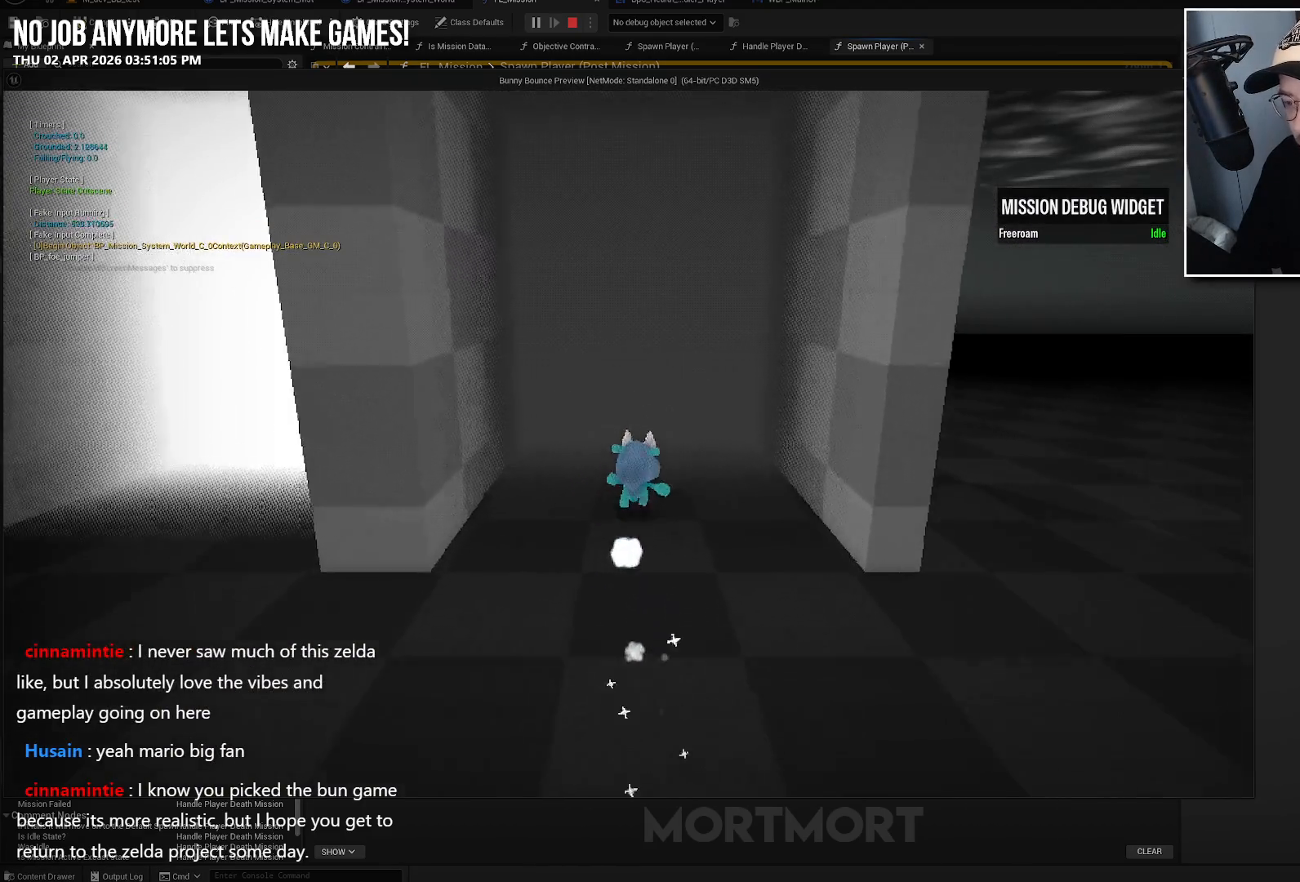
{"buttons": [], "left_stick": "up", "right_stick": "center", "events": []}
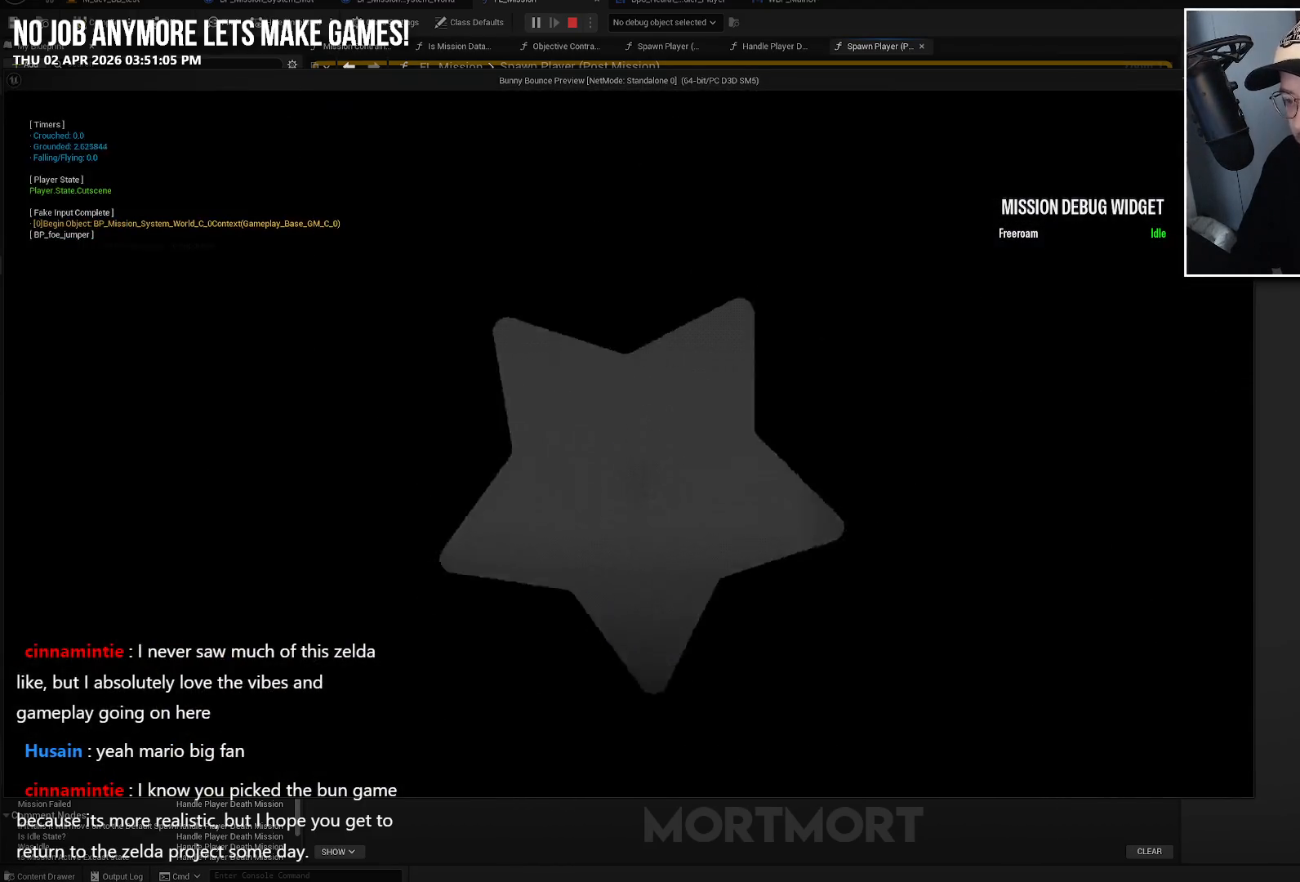
{"buttons": [], "left_stick": "center", "right_stick": "center", "events": [[17, "left_stick", "center"]]}
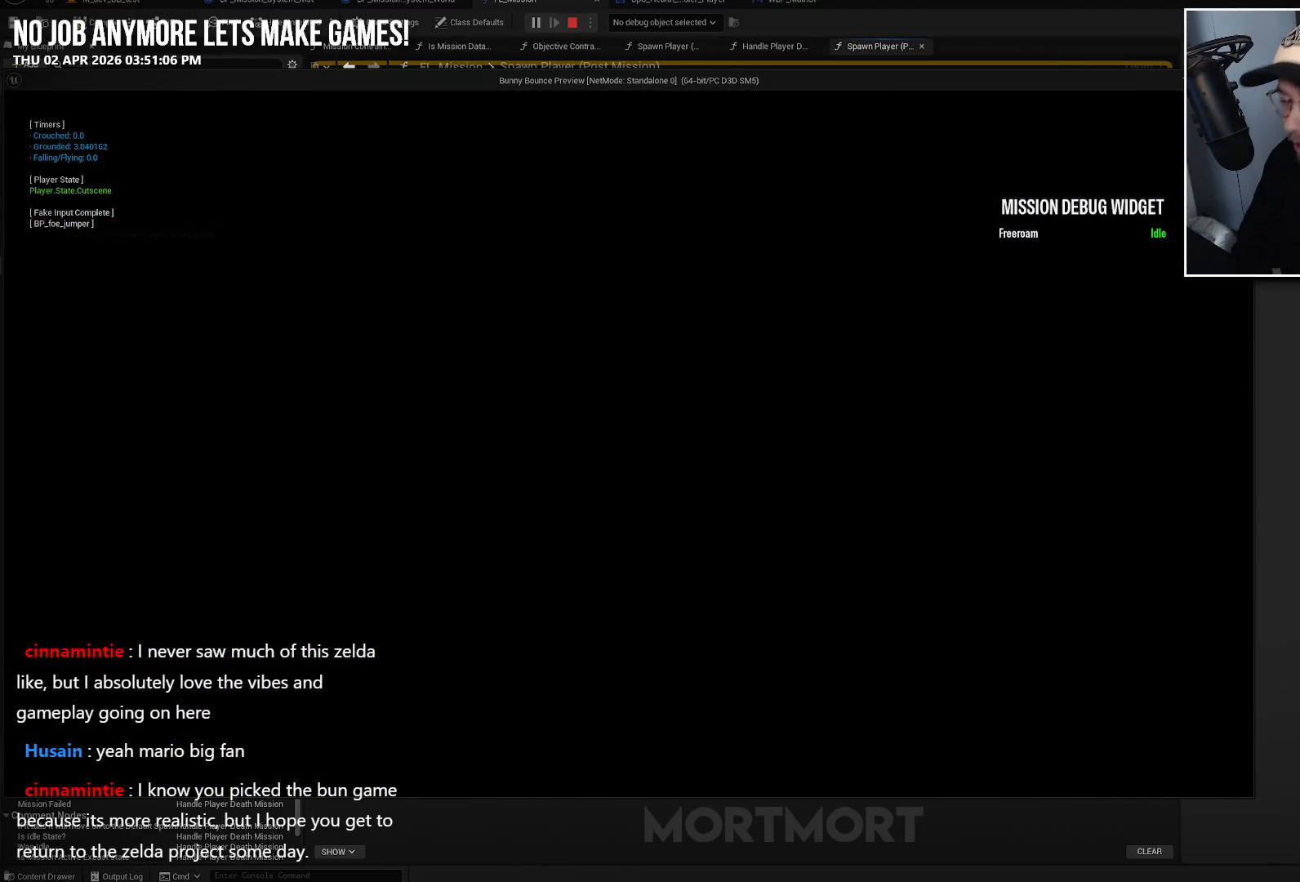
{"buttons": [], "left_stick": "center", "right_stick": "center", "events": []}
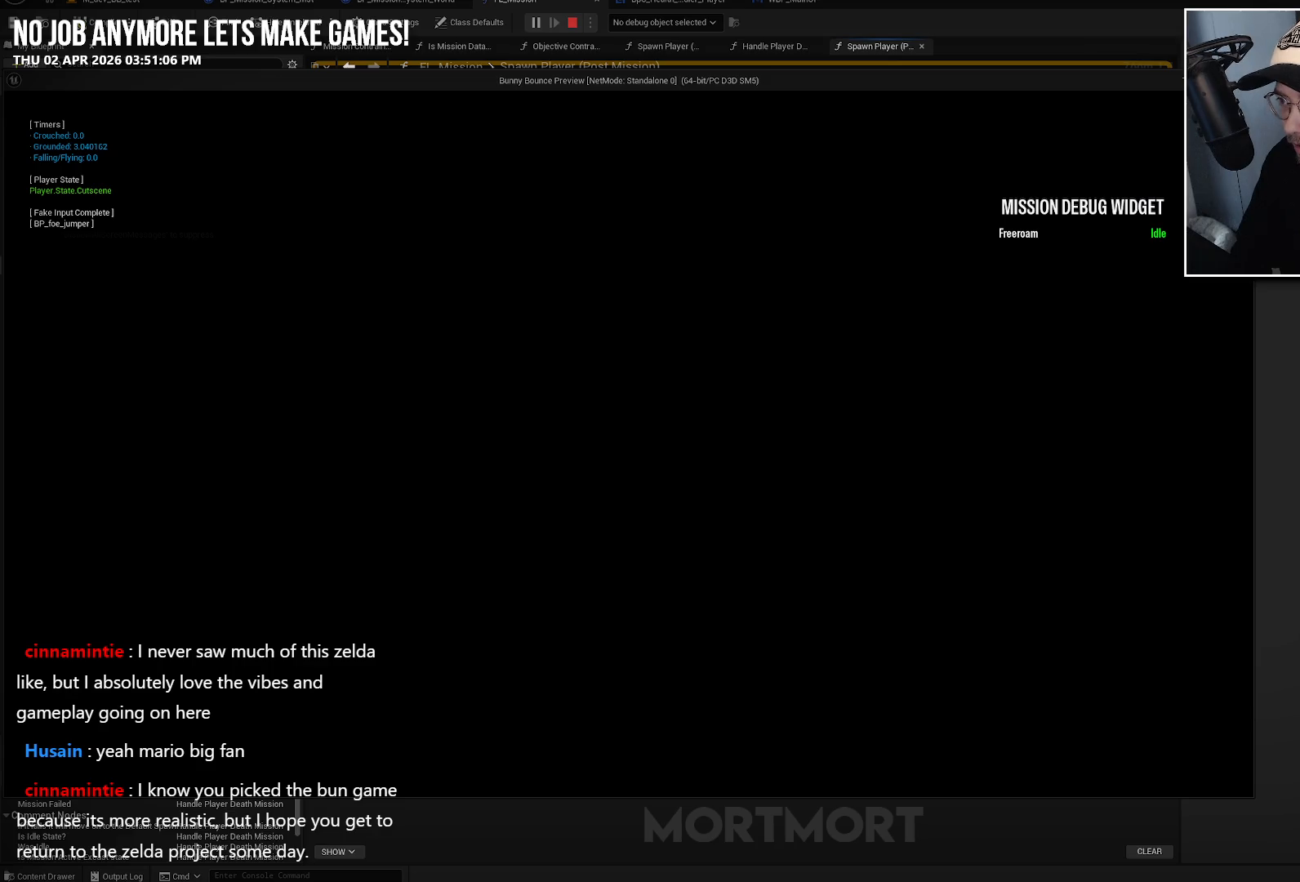
{"buttons": [], "left_stick": "center", "right_stick": "up-left", "events": [[383, "right_stick", "up-left"]]}
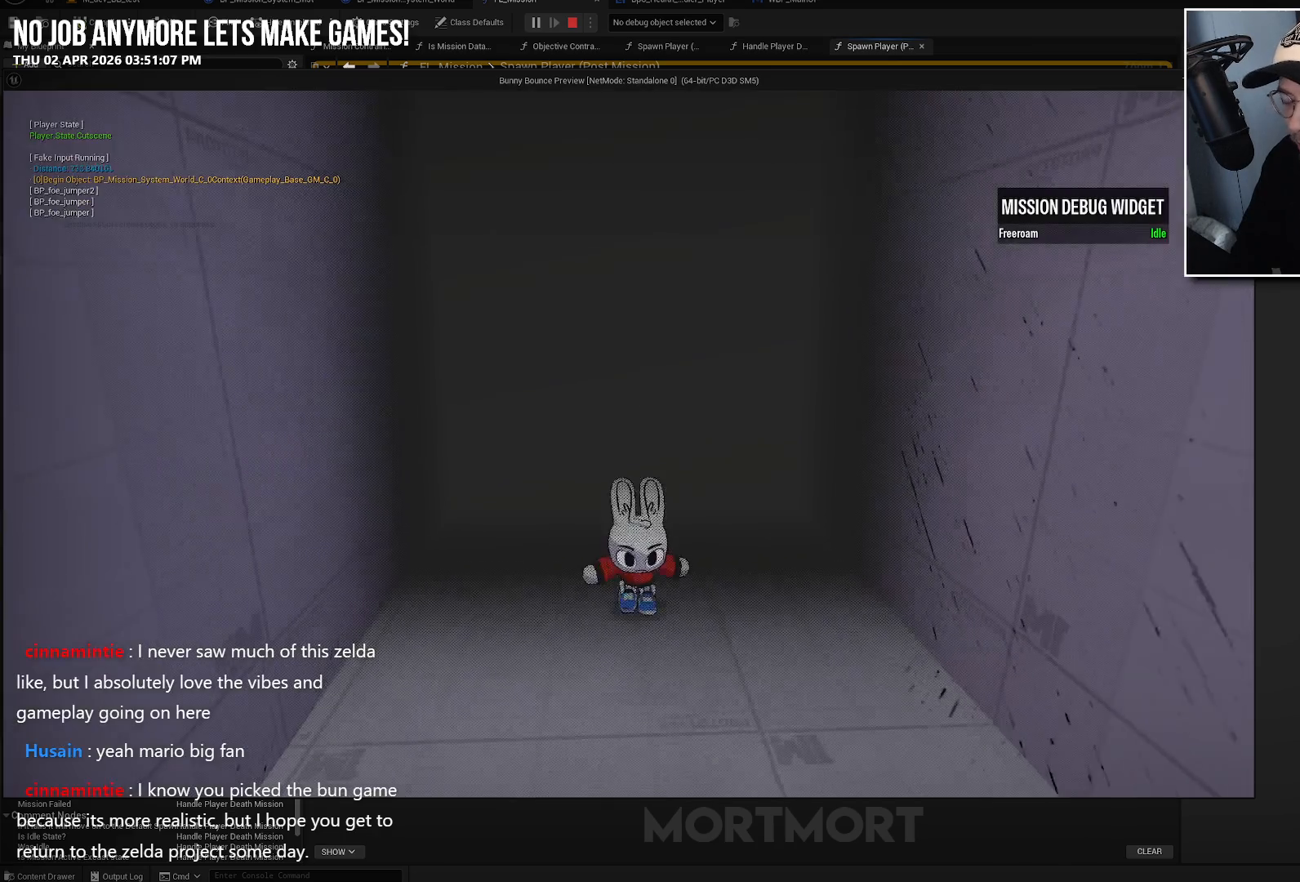
{"buttons": [], "left_stick": "down-left", "right_stick": "up-left", "events": [[167, "left_stick", "down-left"]]}
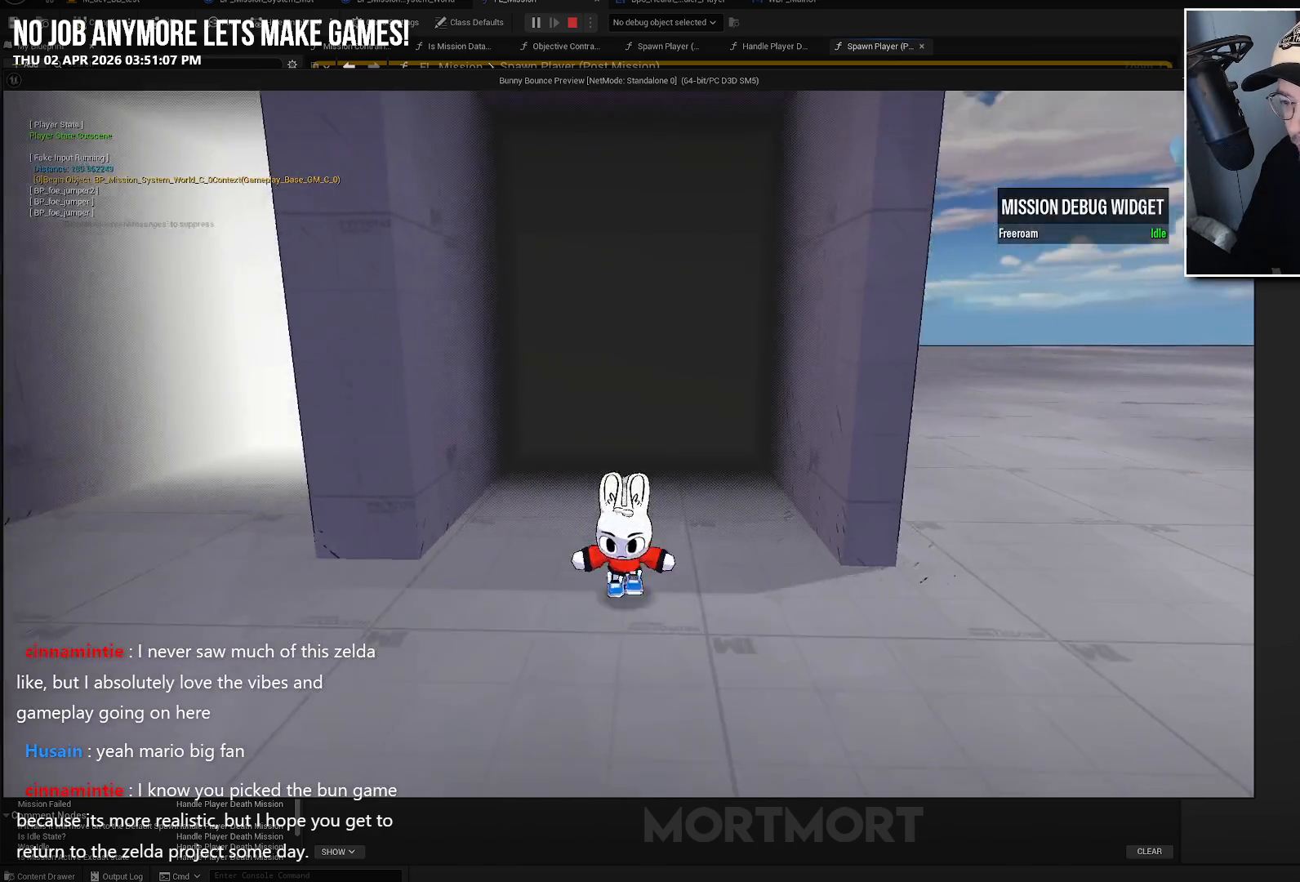
{"buttons": ["A"], "left_stick": "left", "right_stick": "center", "events": [[217, "right_stick", "center"], [233, "left_stick", "left"], [400, "A", "down"]]}
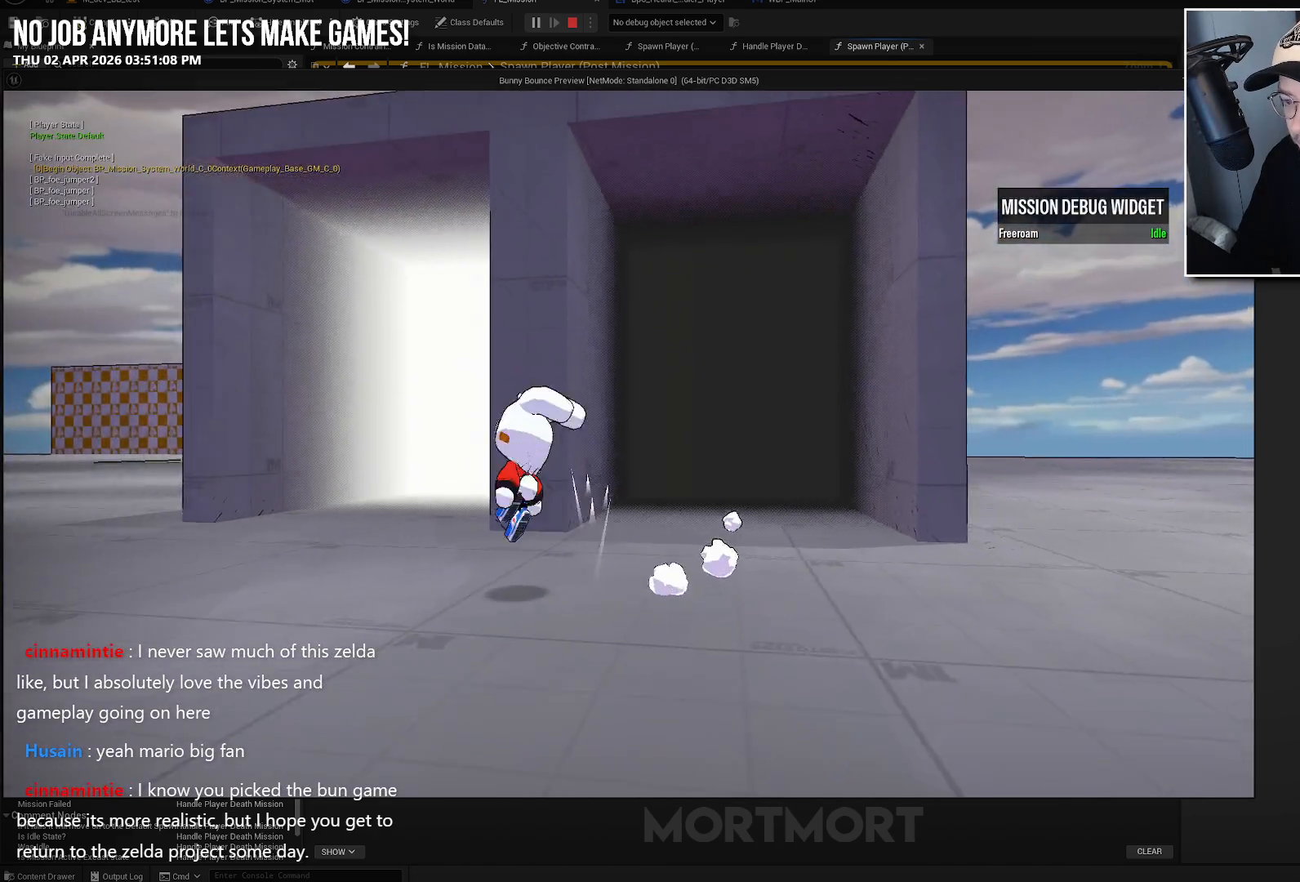
{"buttons": ["X"], "left_stick": "up", "right_stick": "center", "events": [[17, "A", "up"], [17, "left_stick", "up-left"], [117, "L2", "down"], [300, "L2", "up"], [367, "X", "down"], [417, "left_stick", "up"]]}
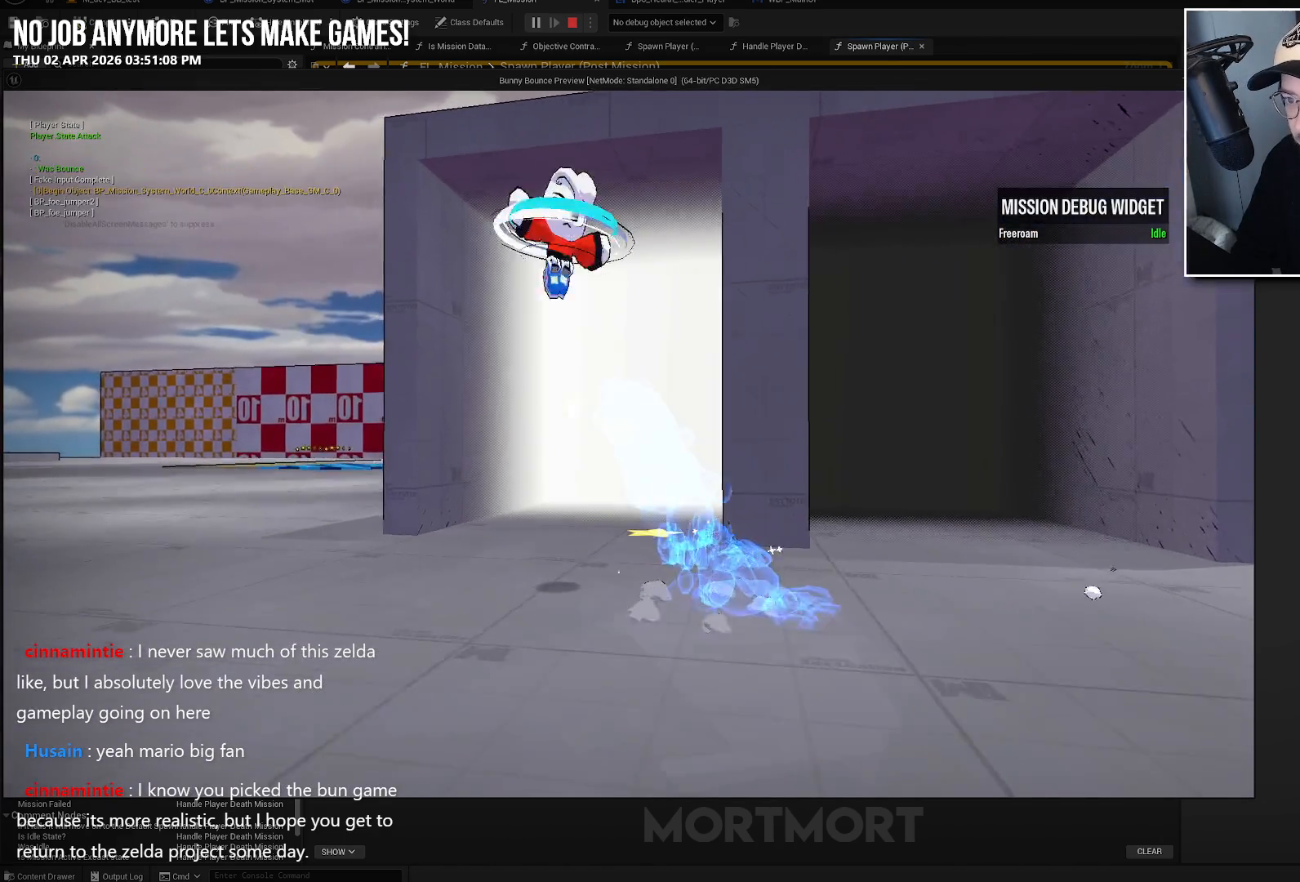
{"buttons": [], "left_stick": "up-right", "right_stick": "center", "events": [[50, "left_stick", "up-right"], [100, "X", "up"], [267, "A", "down"], [467, "A", "up"]]}
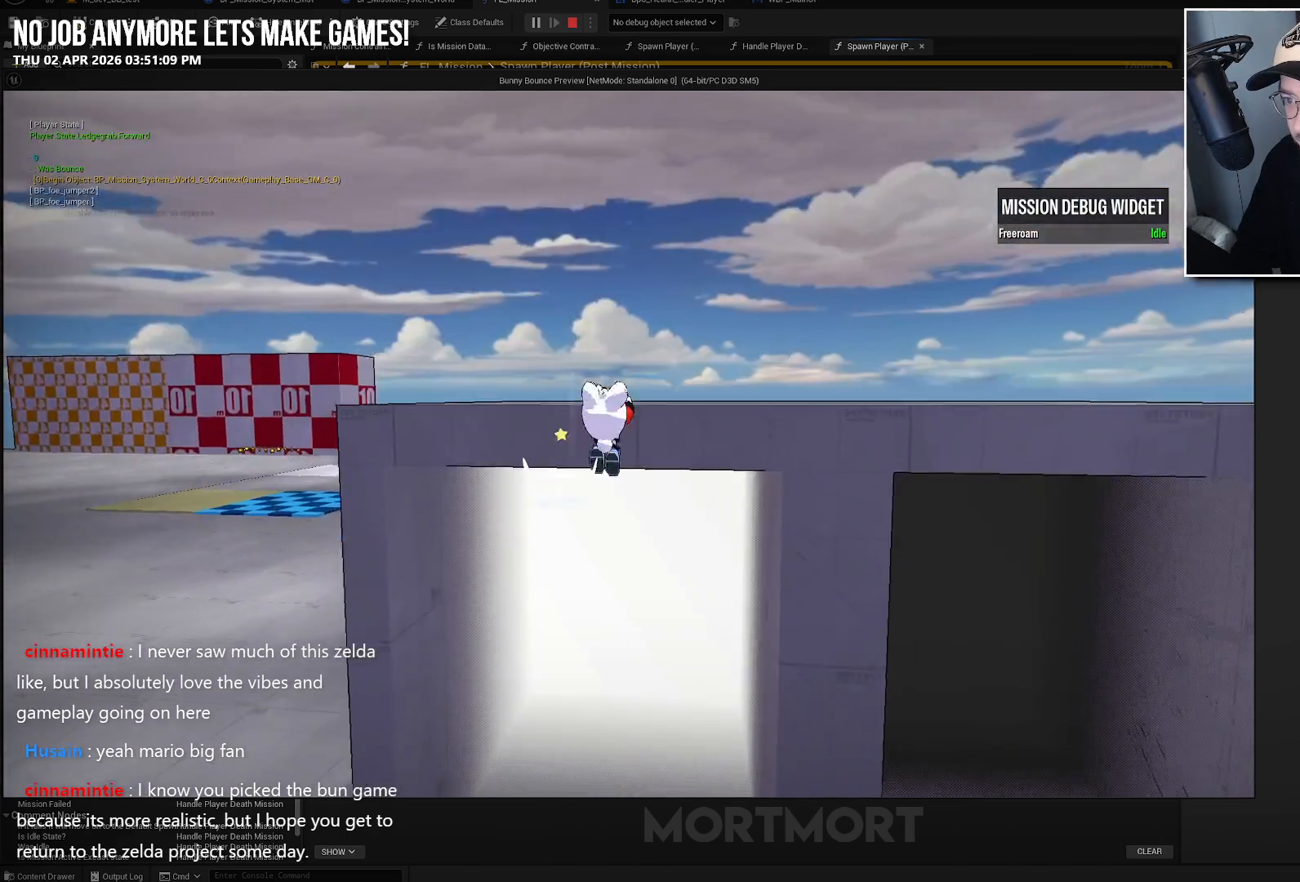
{"buttons": [], "left_stick": "up", "right_stick": "center", "events": [[183, "left_stick", "up"]]}
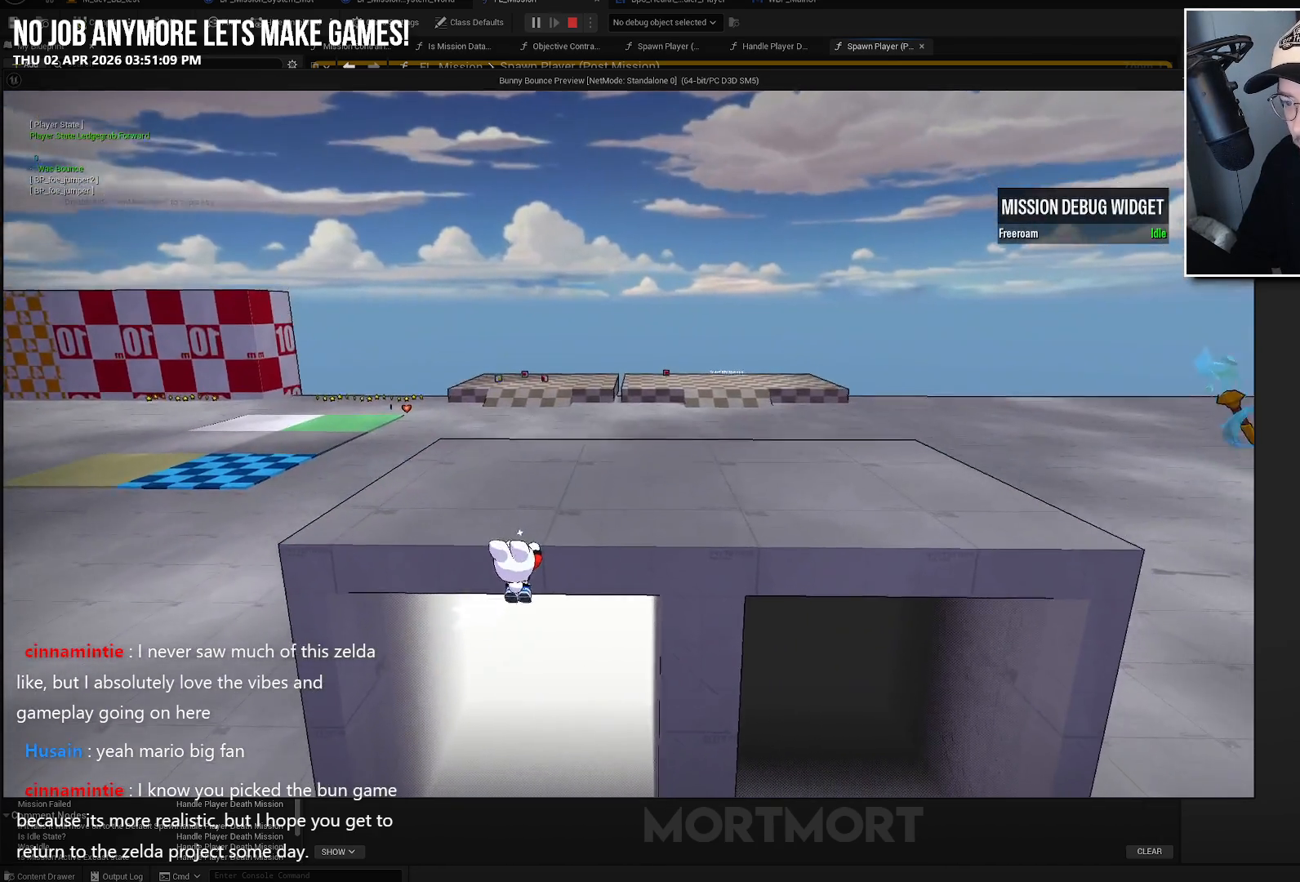
{"buttons": [], "left_stick": "up", "right_stick": "center", "events": [[317, "A", "down"], [450, "A", "up"]]}
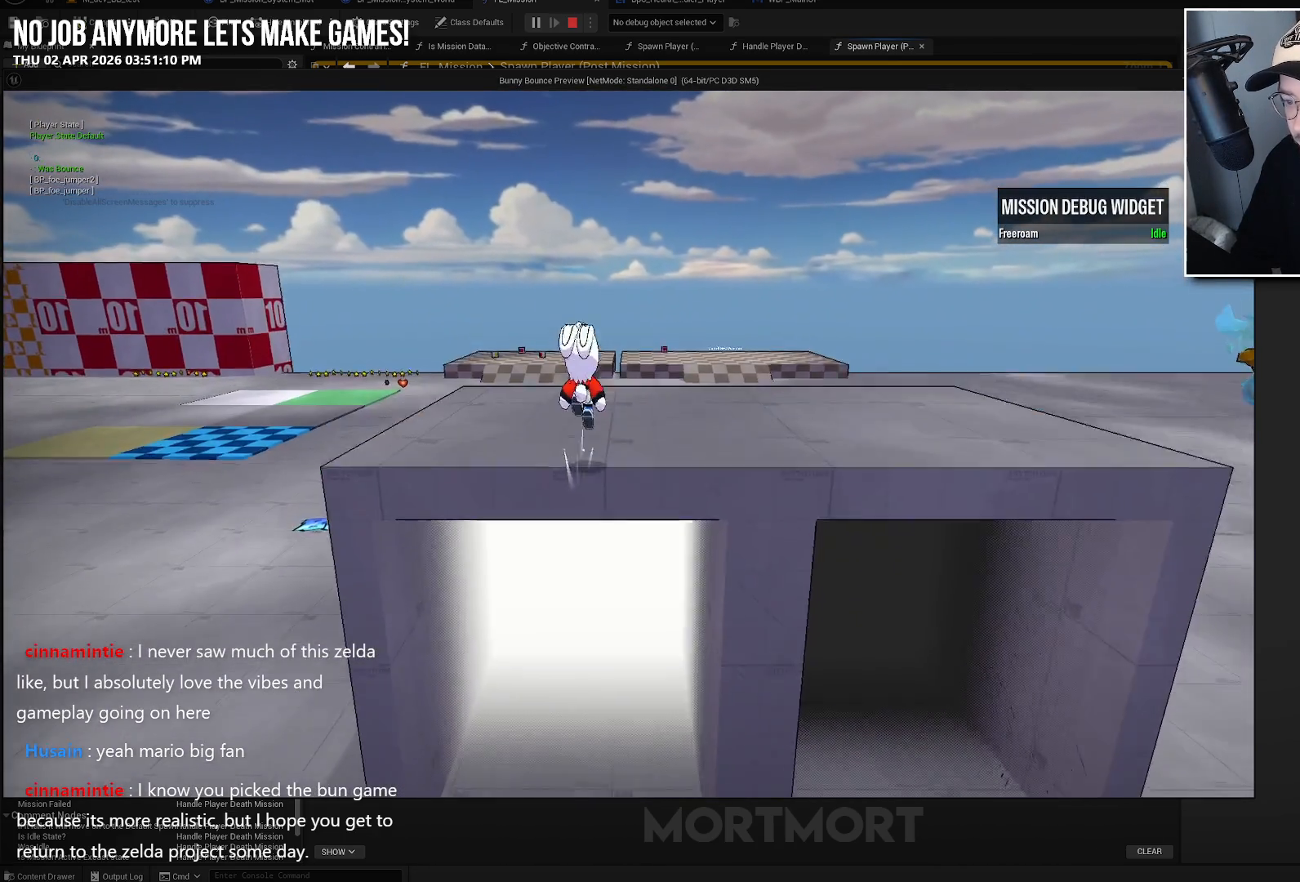
{"buttons": [], "left_stick": "center", "right_stick": "center", "events": [[267, "left_stick", "center"]]}
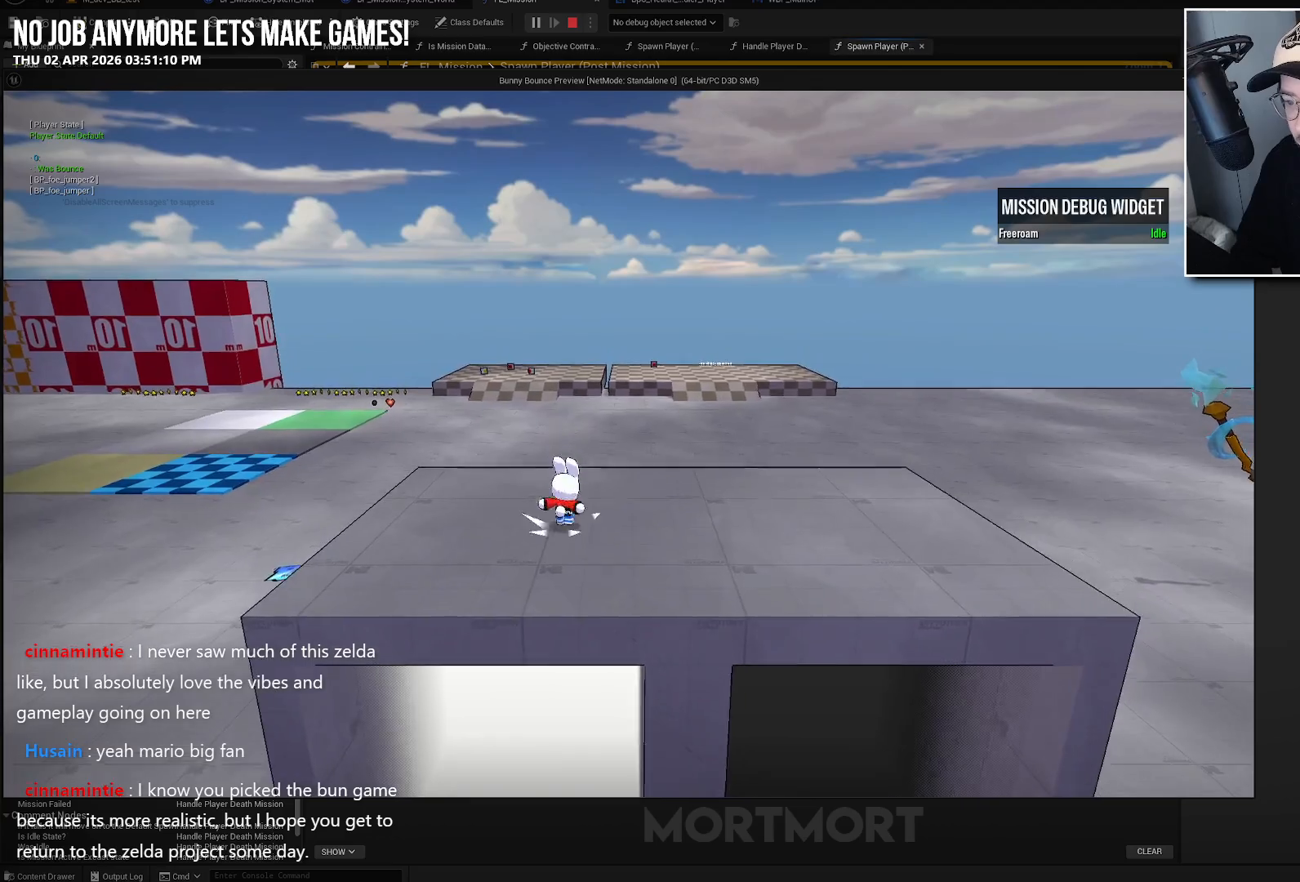
{"buttons": [], "left_stick": "right", "right_stick": "center", "events": [[133, "left_stick", "right"]]}
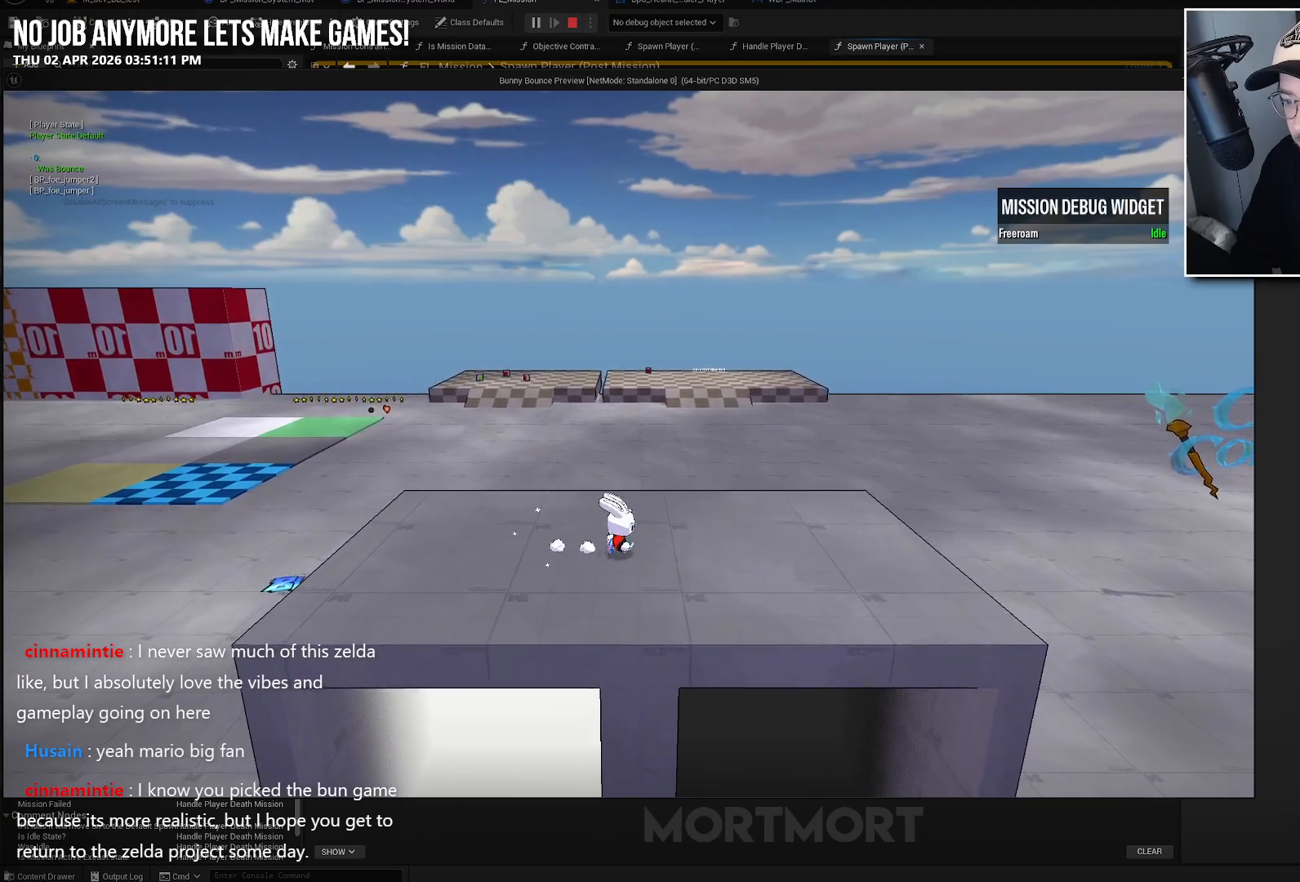
{"buttons": [], "left_stick": "left", "right_stick": "center", "events": [[267, "left_stick", "up"], [333, "left_stick", "up-left"], [450, "left_stick", "left"]]}
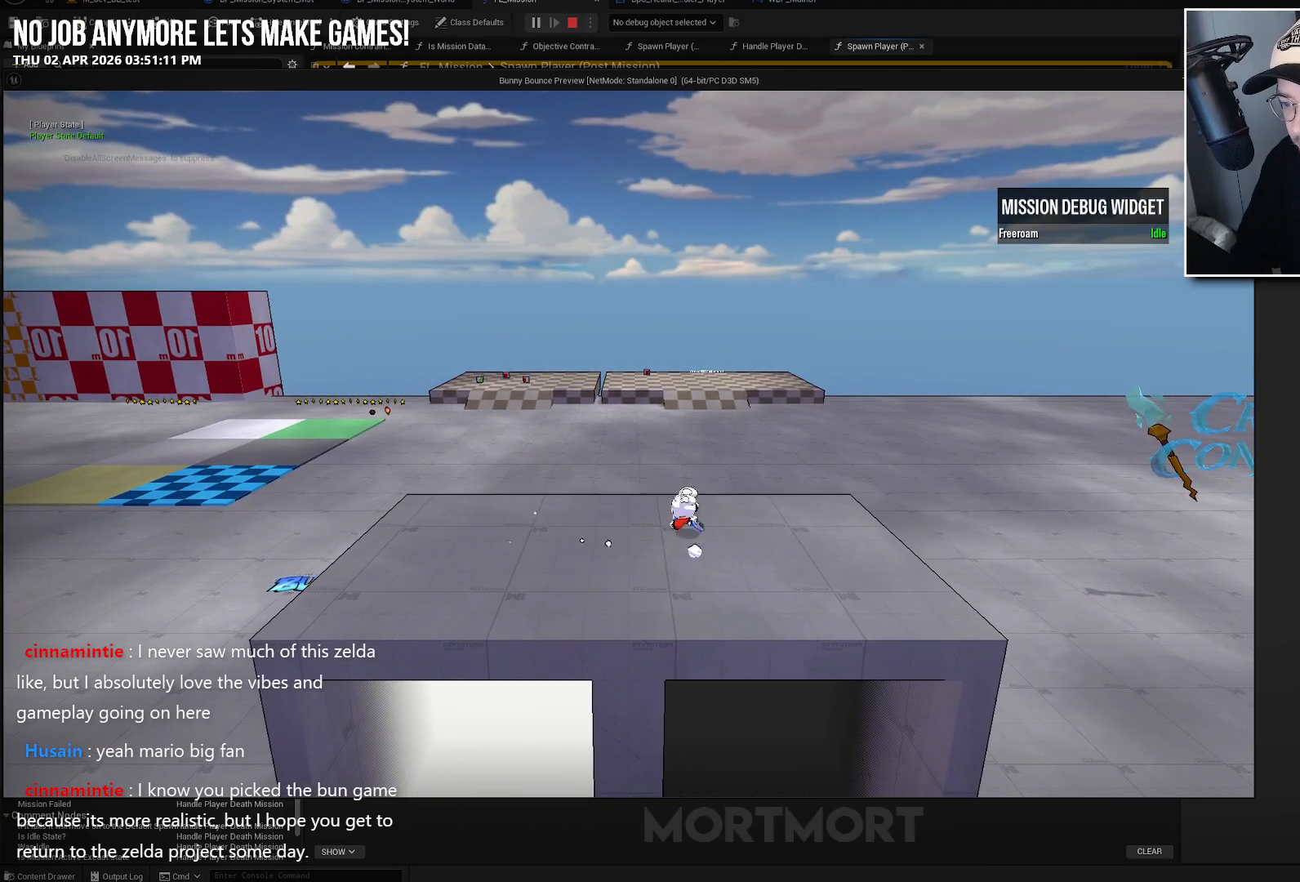
{"buttons": [], "left_stick": "down-right", "right_stick": "left", "events": [[17, "right_stick", "up"], [150, "left_stick", "down-left"], [283, "left_stick", "down"], [317, "right_stick", "up-left"], [400, "left_stick", "down-right"], [450, "right_stick", "left"]]}
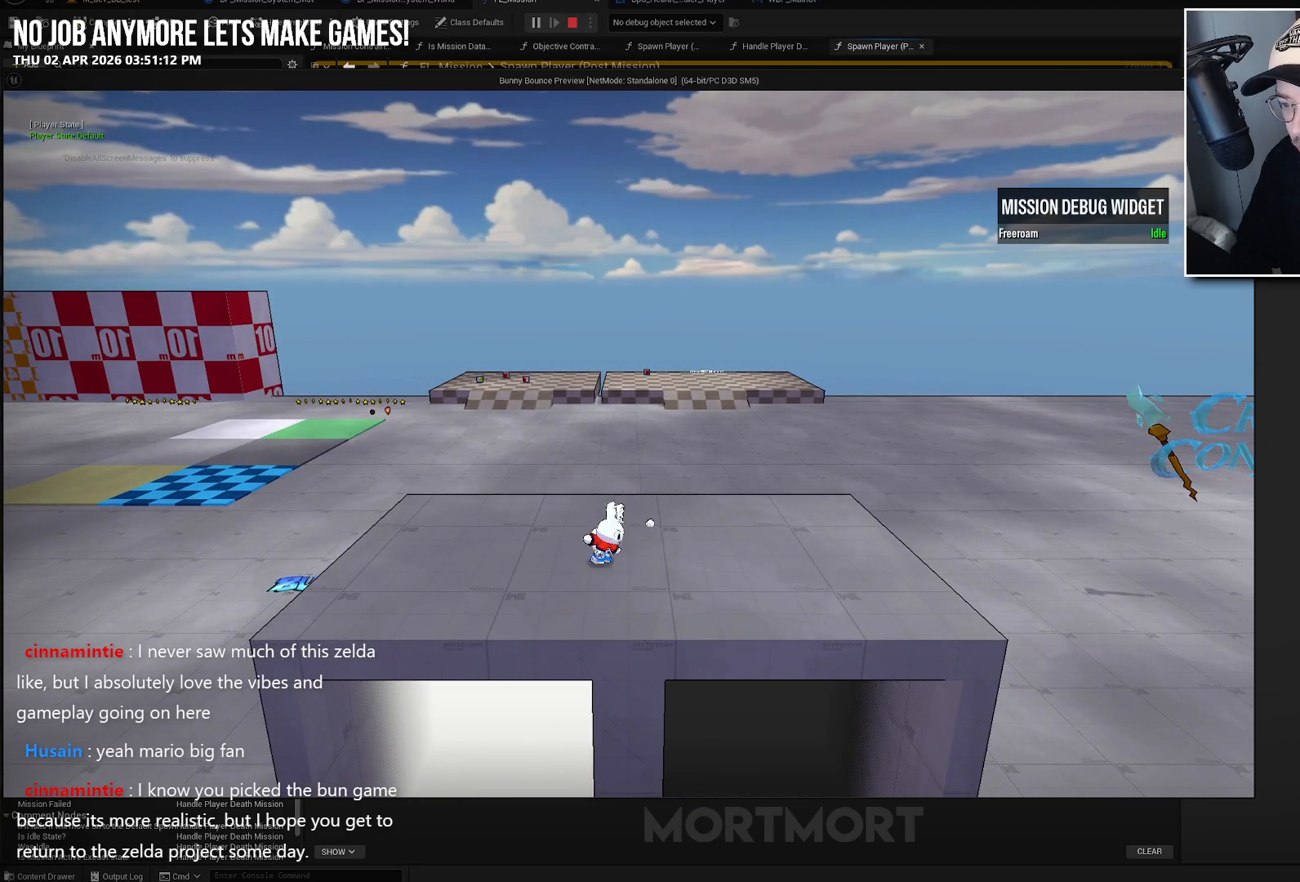
{"buttons": [], "left_stick": "left", "right_stick": "center", "events": [[17, "left_stick", "right"], [150, "left_stick", "up-right"], [250, "right_stick", "center"], [333, "left_stick", "up-left"], [450, "left_stick", "left"]]}
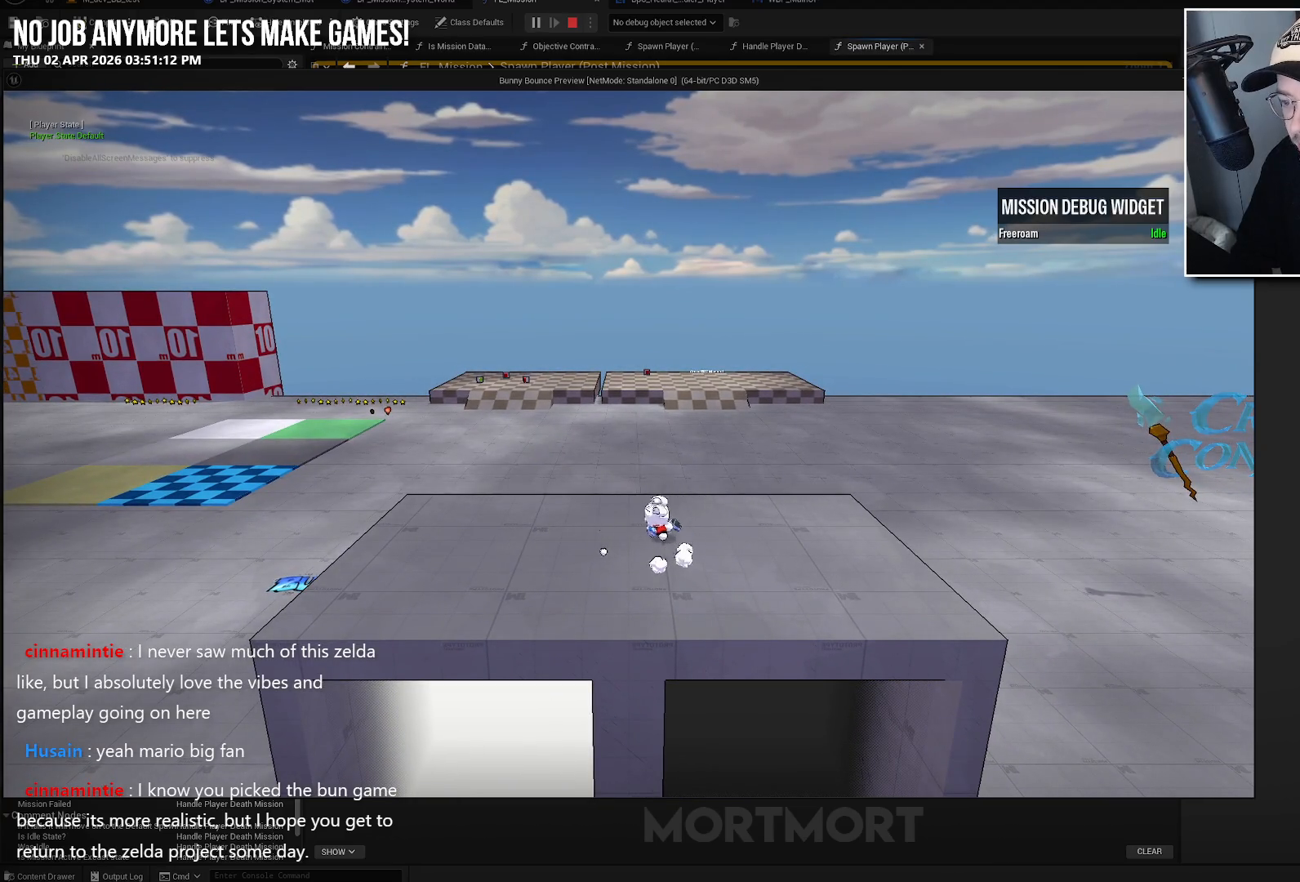
{"buttons": [], "left_stick": "left", "right_stick": "center", "events": []}
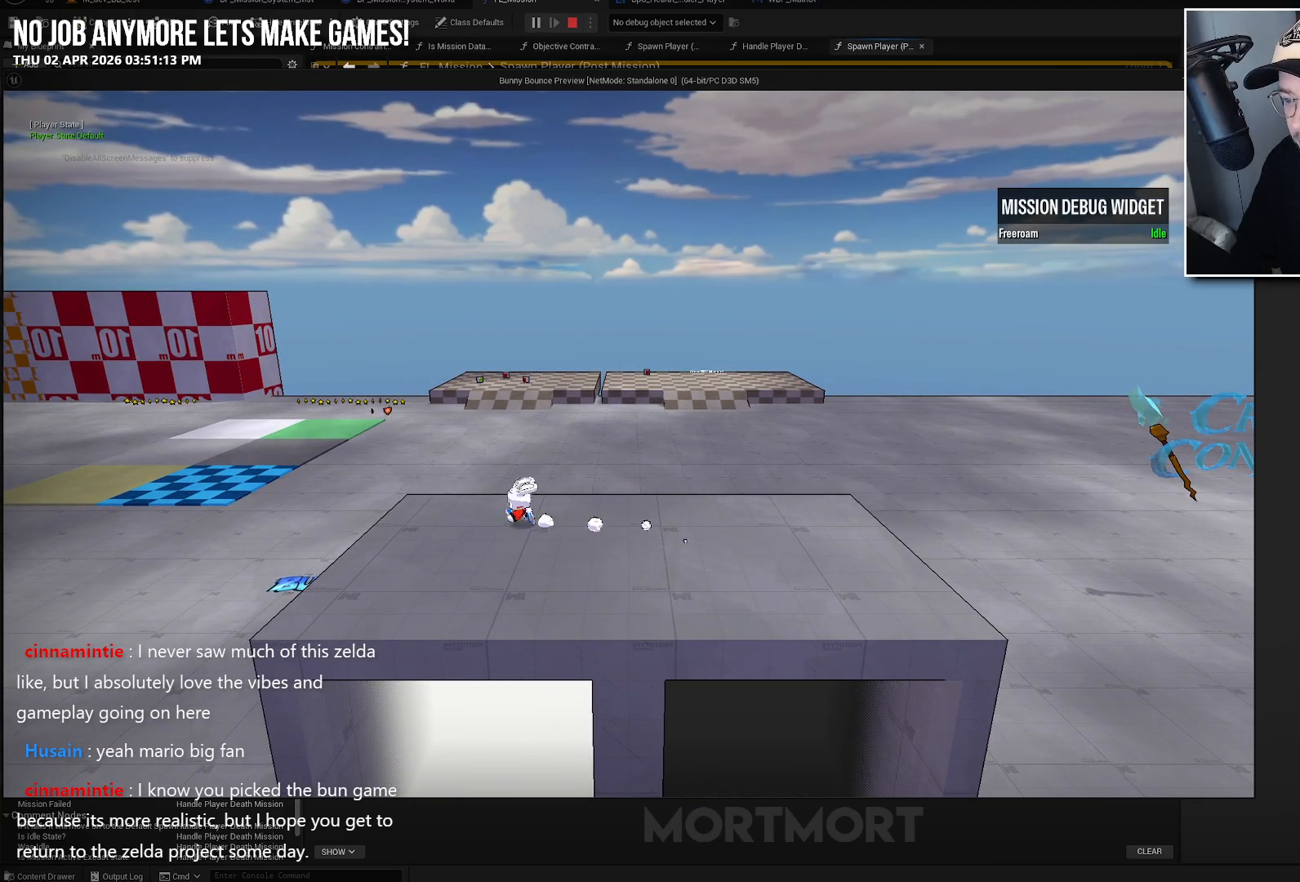
{"buttons": [], "left_stick": "left", "right_stick": "center", "events": [[67, "L2", "down"], [133, "B", "down"], [250, "B", "up"], [250, "L2", "up"]]}
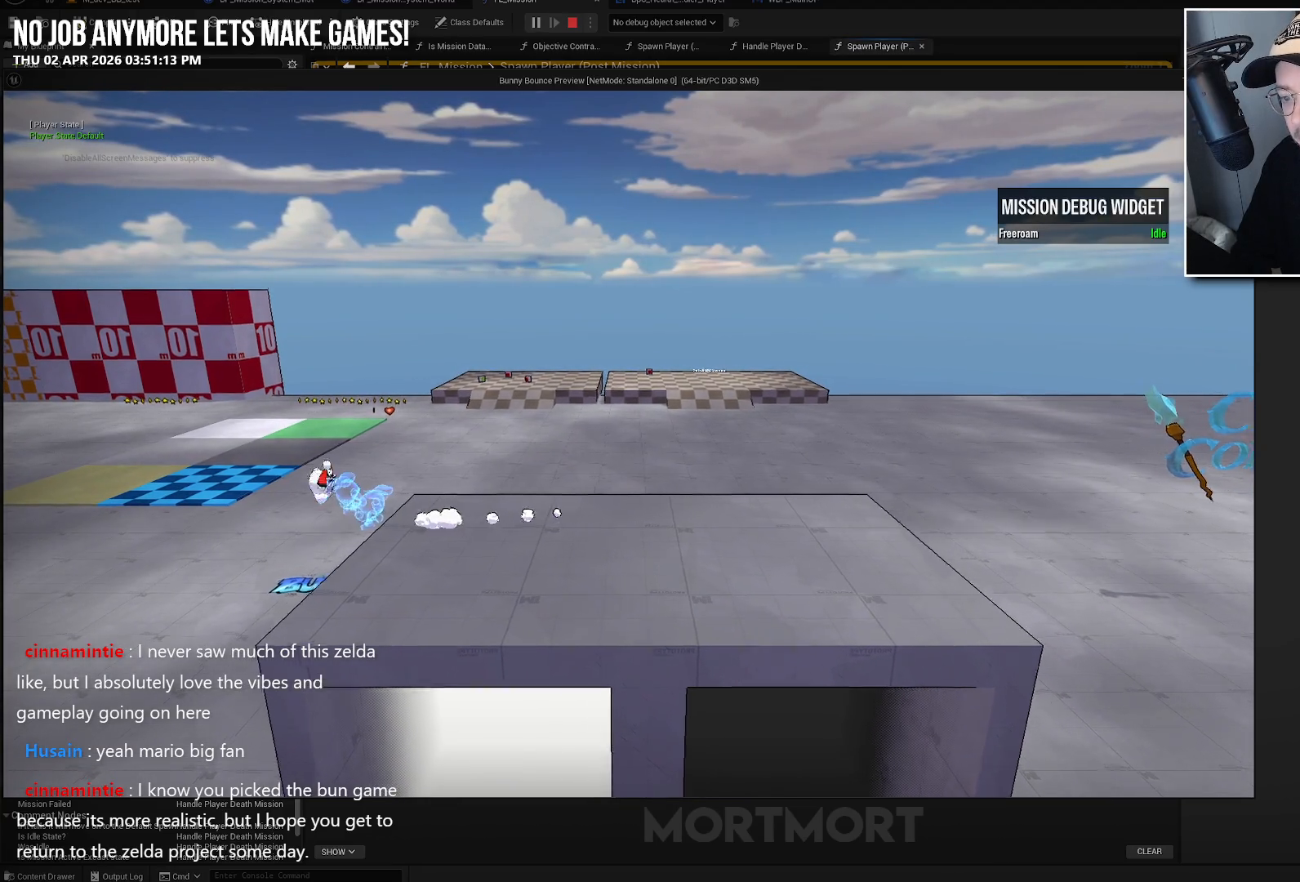
{"buttons": [], "left_stick": "center", "right_stick": "left", "events": [[33, "right_stick", "left"], [283, "left_stick", "center"]]}
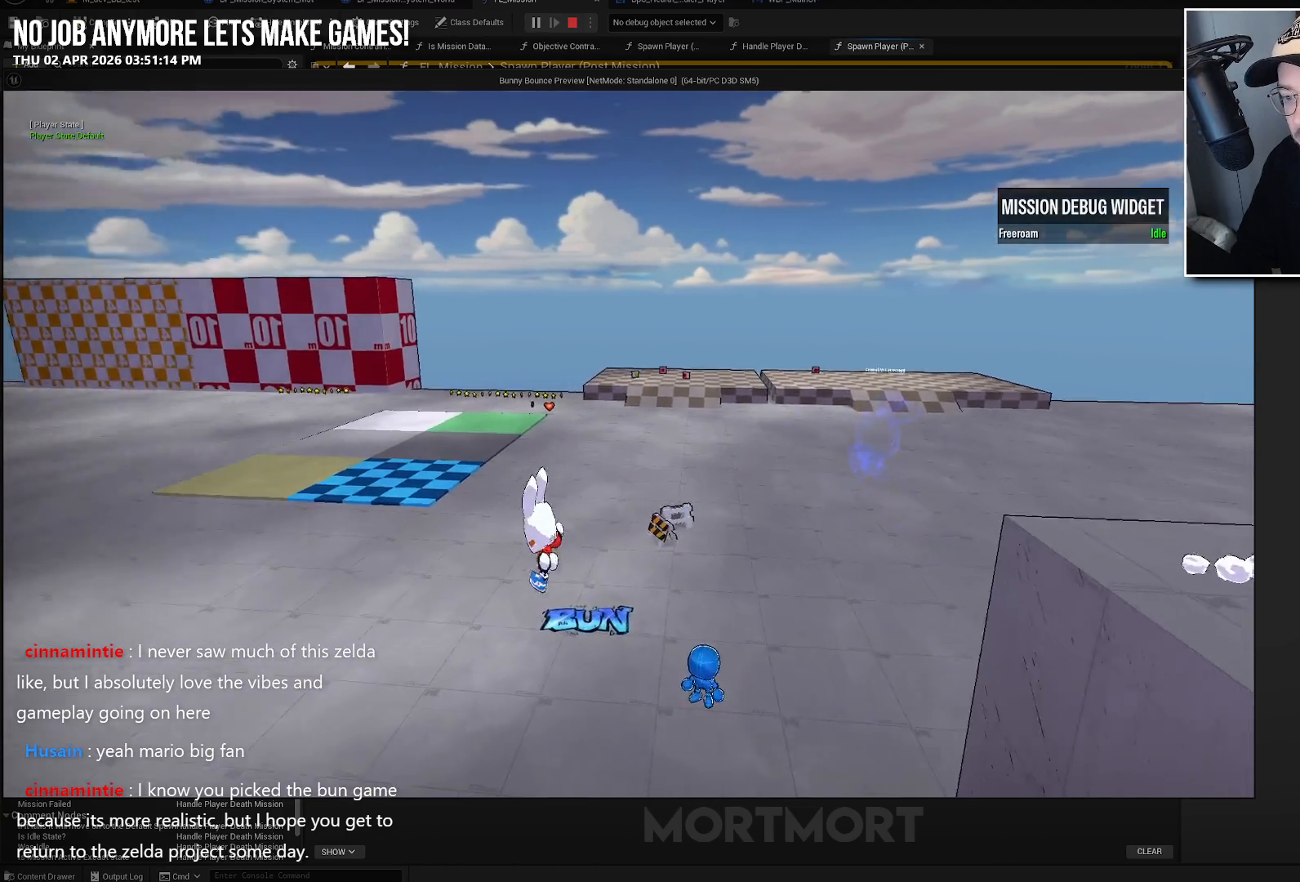
{"buttons": [], "left_stick": "up-left", "right_stick": "left", "events": [[167, "left_stick", "left"], [383, "left_stick", "up-left"]]}
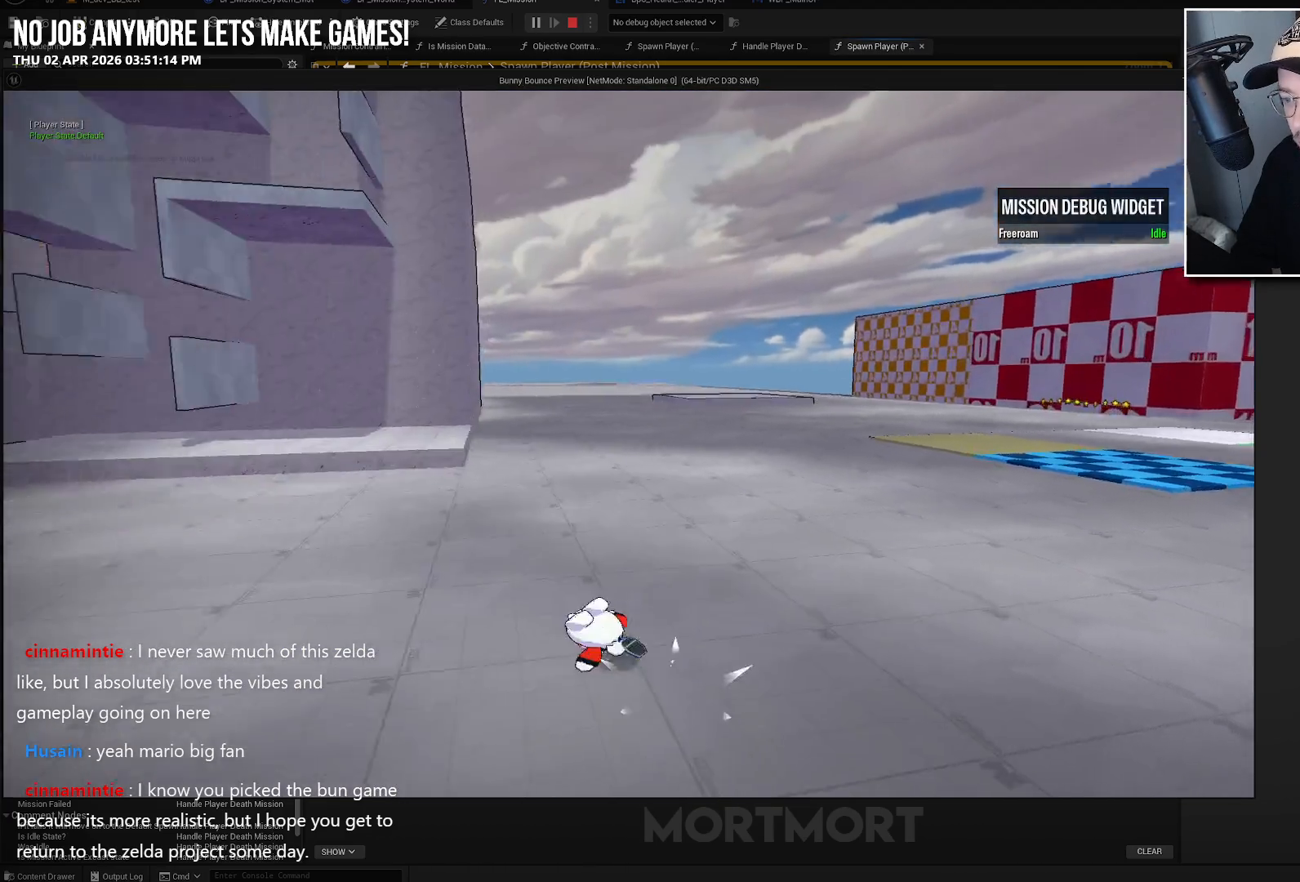
{"buttons": [], "left_stick": "up-left", "right_stick": "center", "events": [[100, "right_stick", "center"], [167, "L2", "down"], [217, "A", "down"], [317, "A", "up"], [333, "L2", "up"]]}
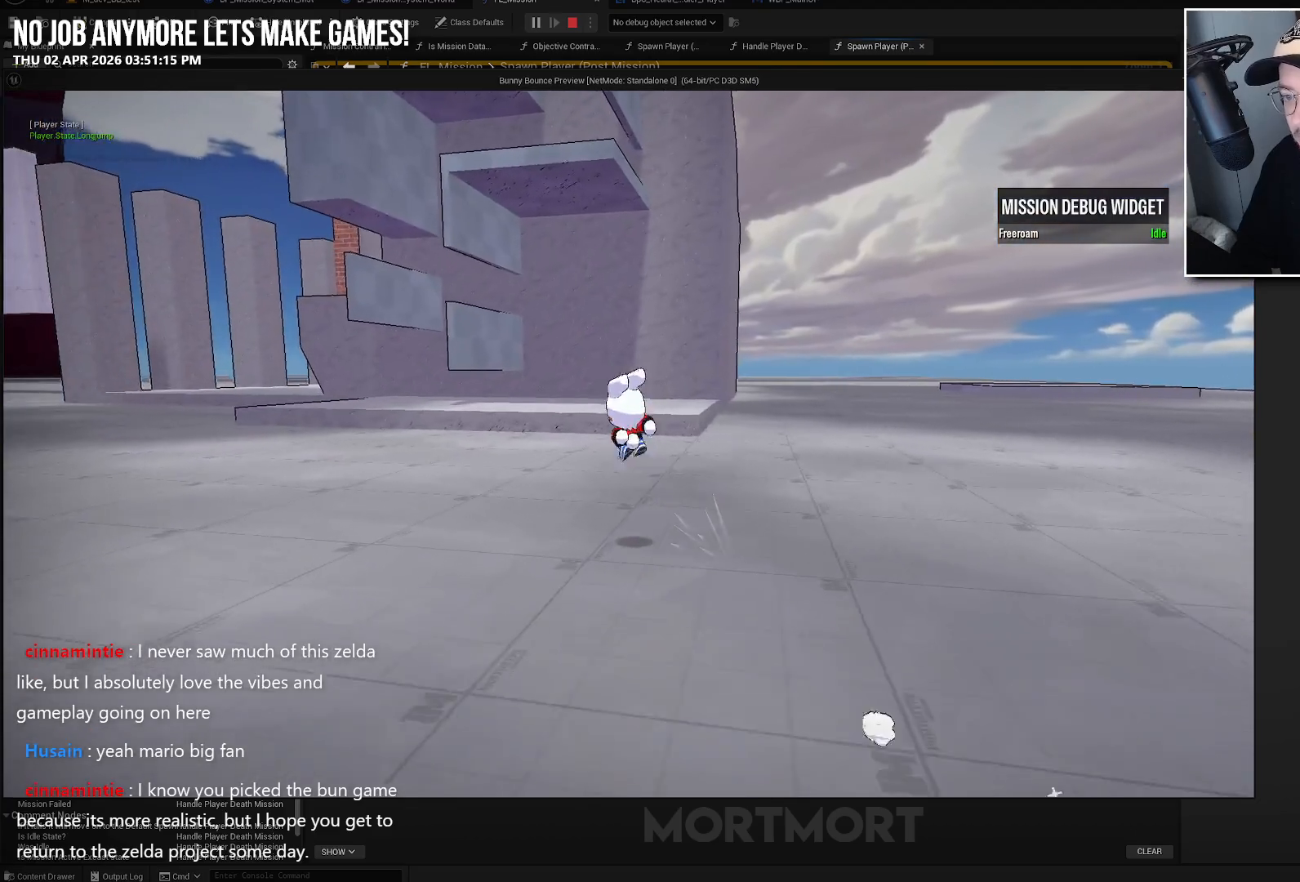
{"buttons": [], "left_stick": "up-left", "right_stick": "center", "events": [[300, "L2", "down"], [467, "L2", "up"]]}
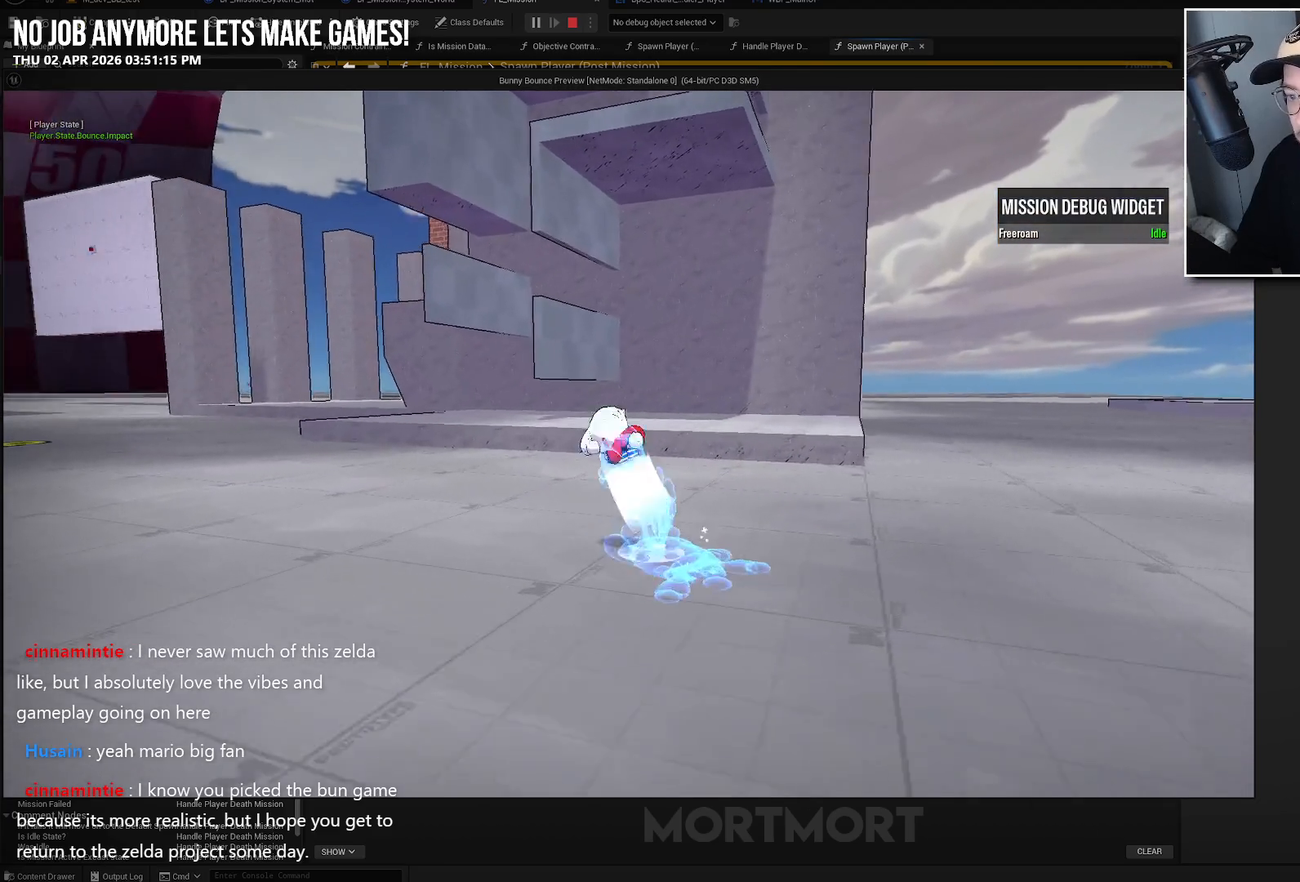
{"buttons": [], "left_stick": "up-left", "right_stick": "down-right", "events": [[450, "right_stick", "down-right"]]}